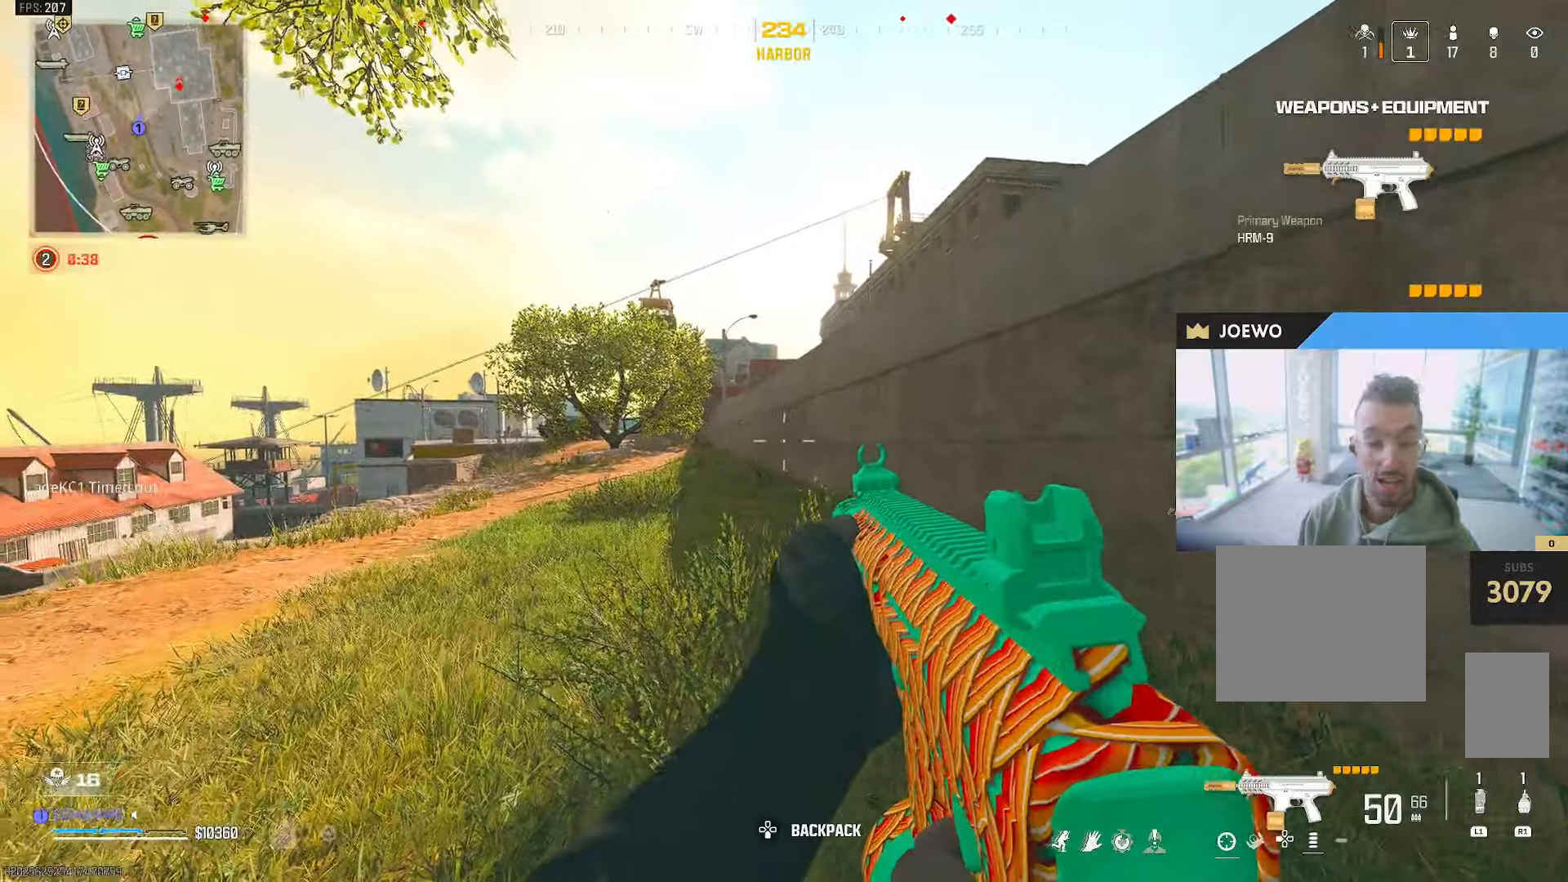
Gameplay with a controller (PlayStation layout); each line is a JSON object with the inputs held at the frame after it (dt_ms = milliseconds from this image to that frame). "events" lists button and stick changes between this image and that frame as [ms after this image, input, new state], when the widget could be followed in between. Not read: L3 R3.
{"dt_ms": 500, "buttons": [], "left_stick": "center", "right_stick": "center", "events": []}
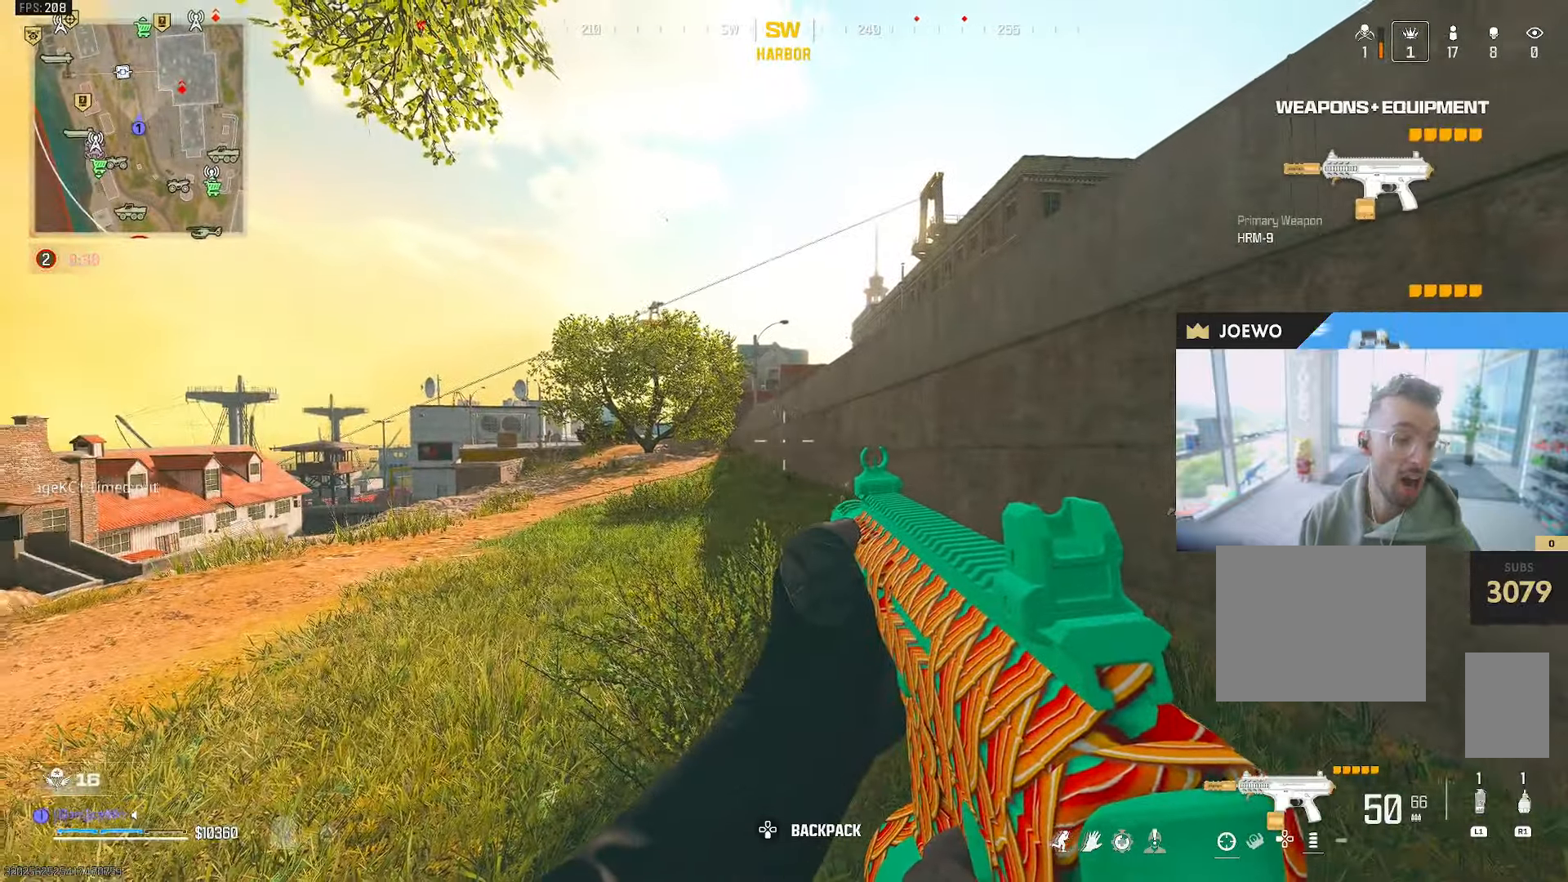
{"dt_ms": 500, "buttons": [], "left_stick": "up", "right_stick": "center", "events": [[433, "left_stick", "up"]]}
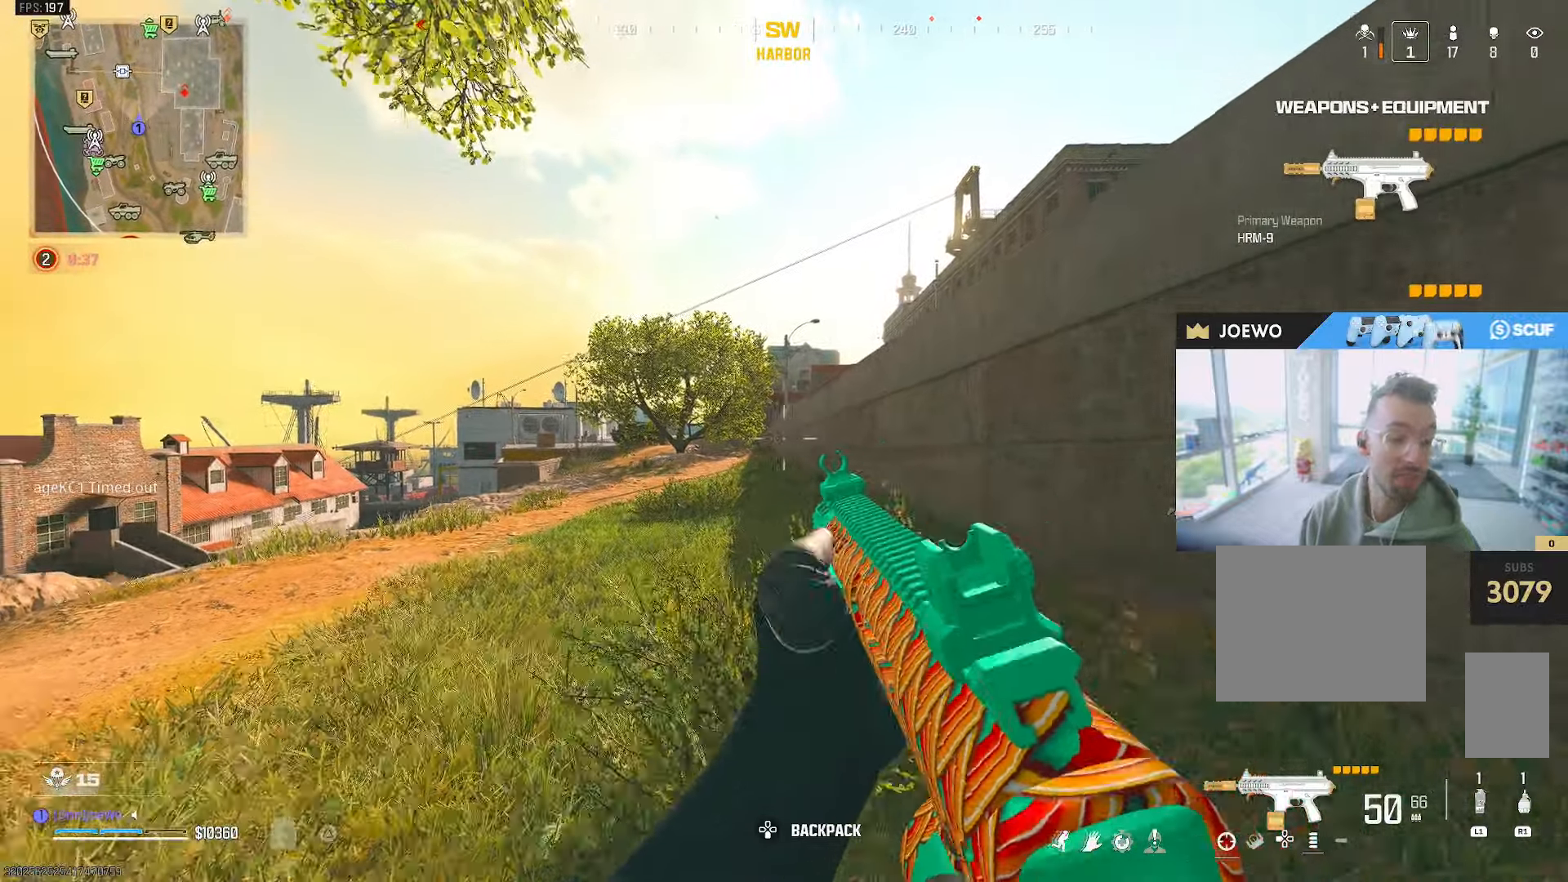
{"dt_ms": 500, "buttons": [], "left_stick": "up-left", "right_stick": "center", "events": [[483, "left_stick", "up-left"]]}
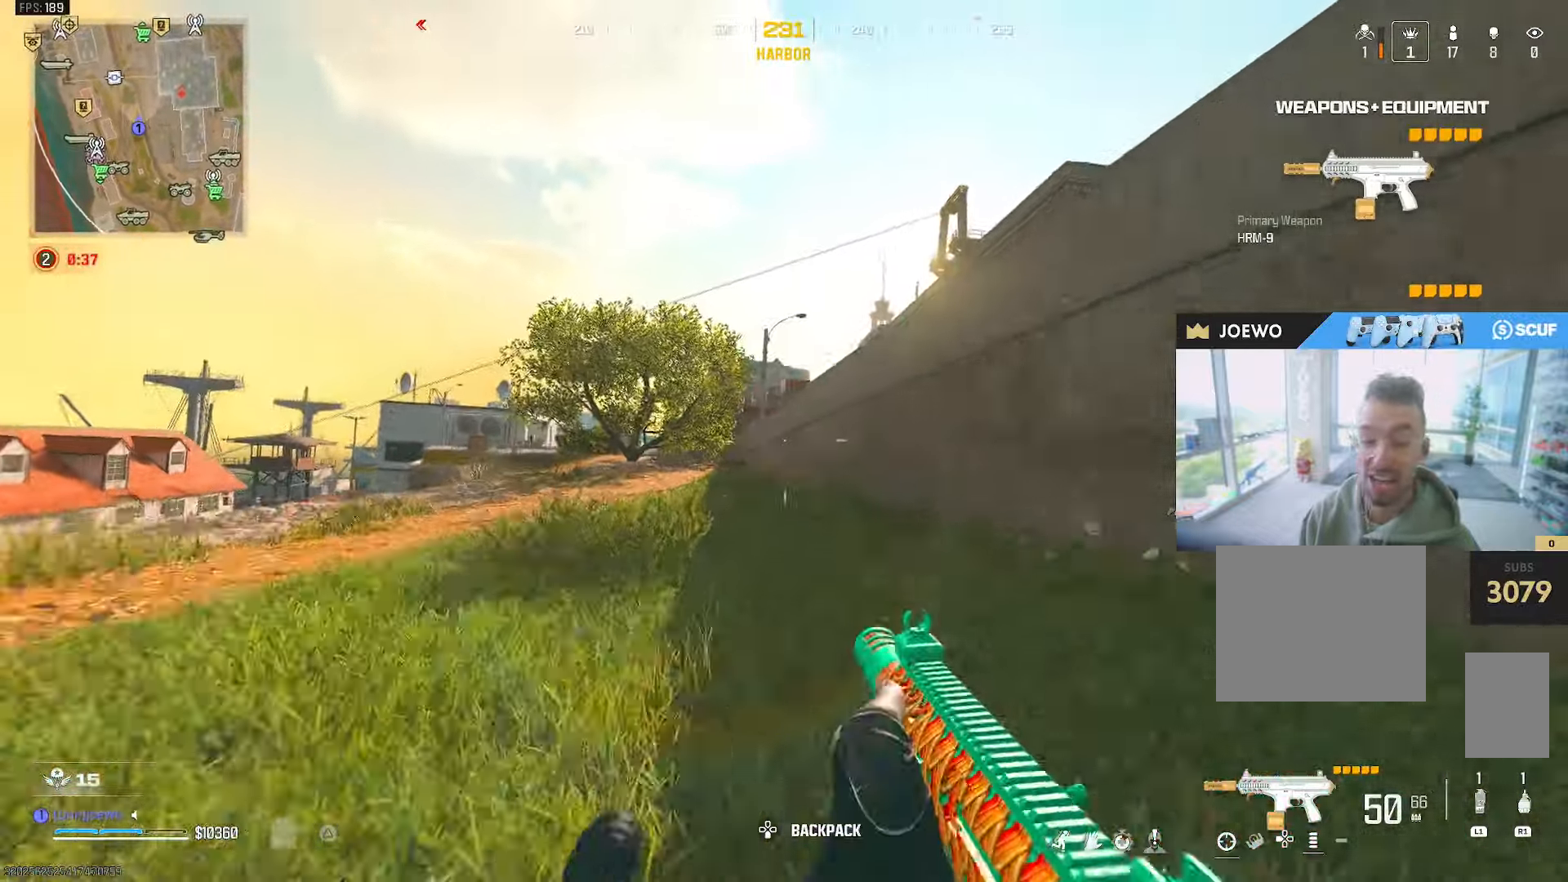
{"dt_ms": 500, "buttons": [], "left_stick": "up-left", "right_stick": "center", "events": [[183, "right_stick", "right"], [400, "right_stick", "center"]]}
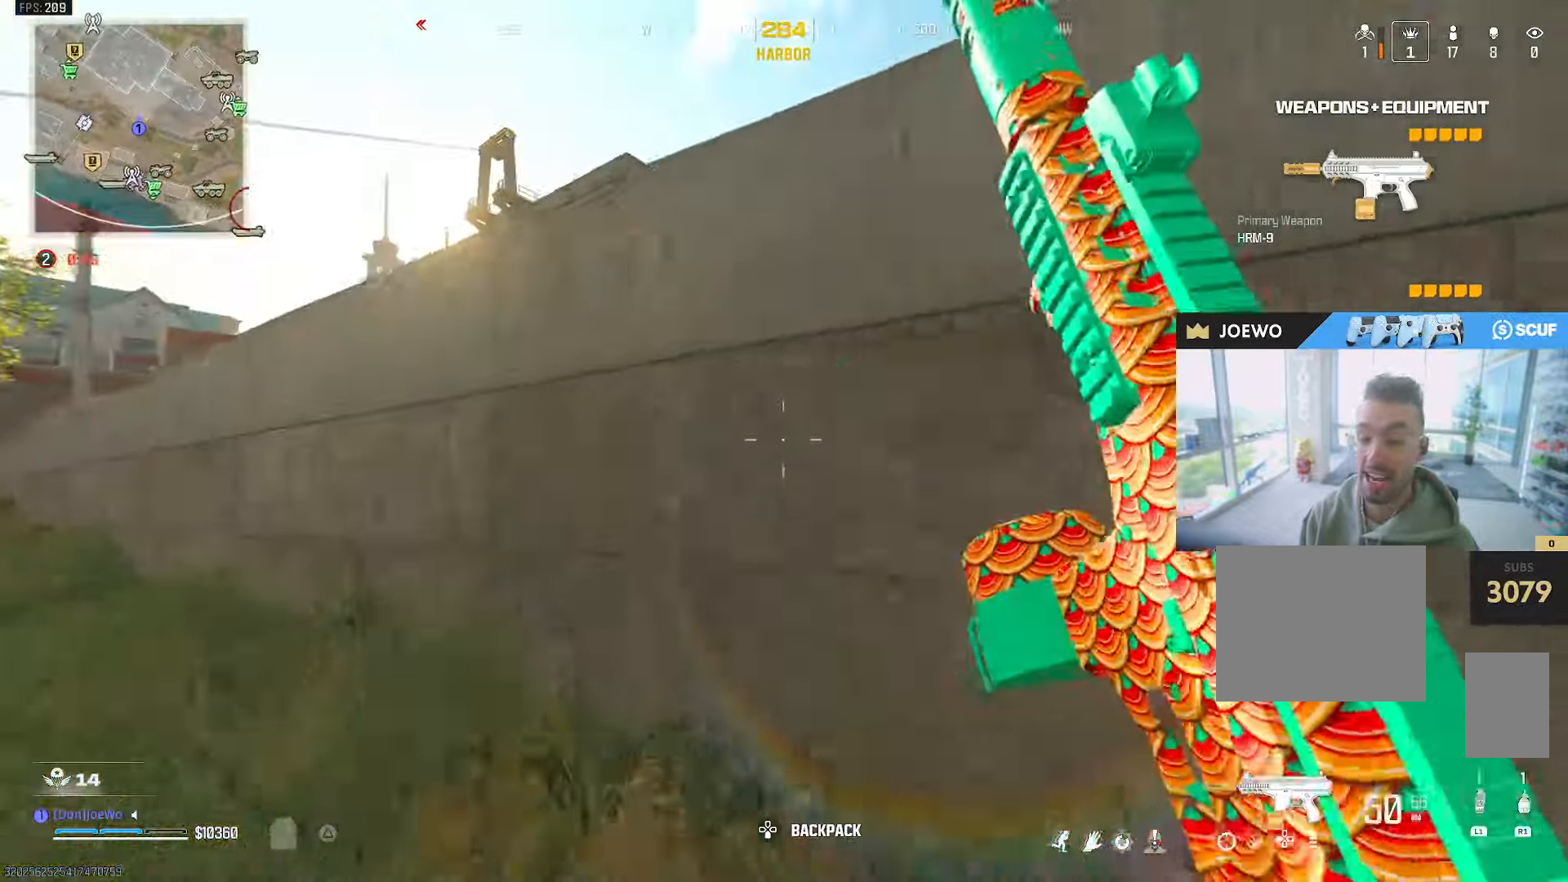
{"dt_ms": 500, "buttons": [], "left_stick": "up", "right_stick": "center"}
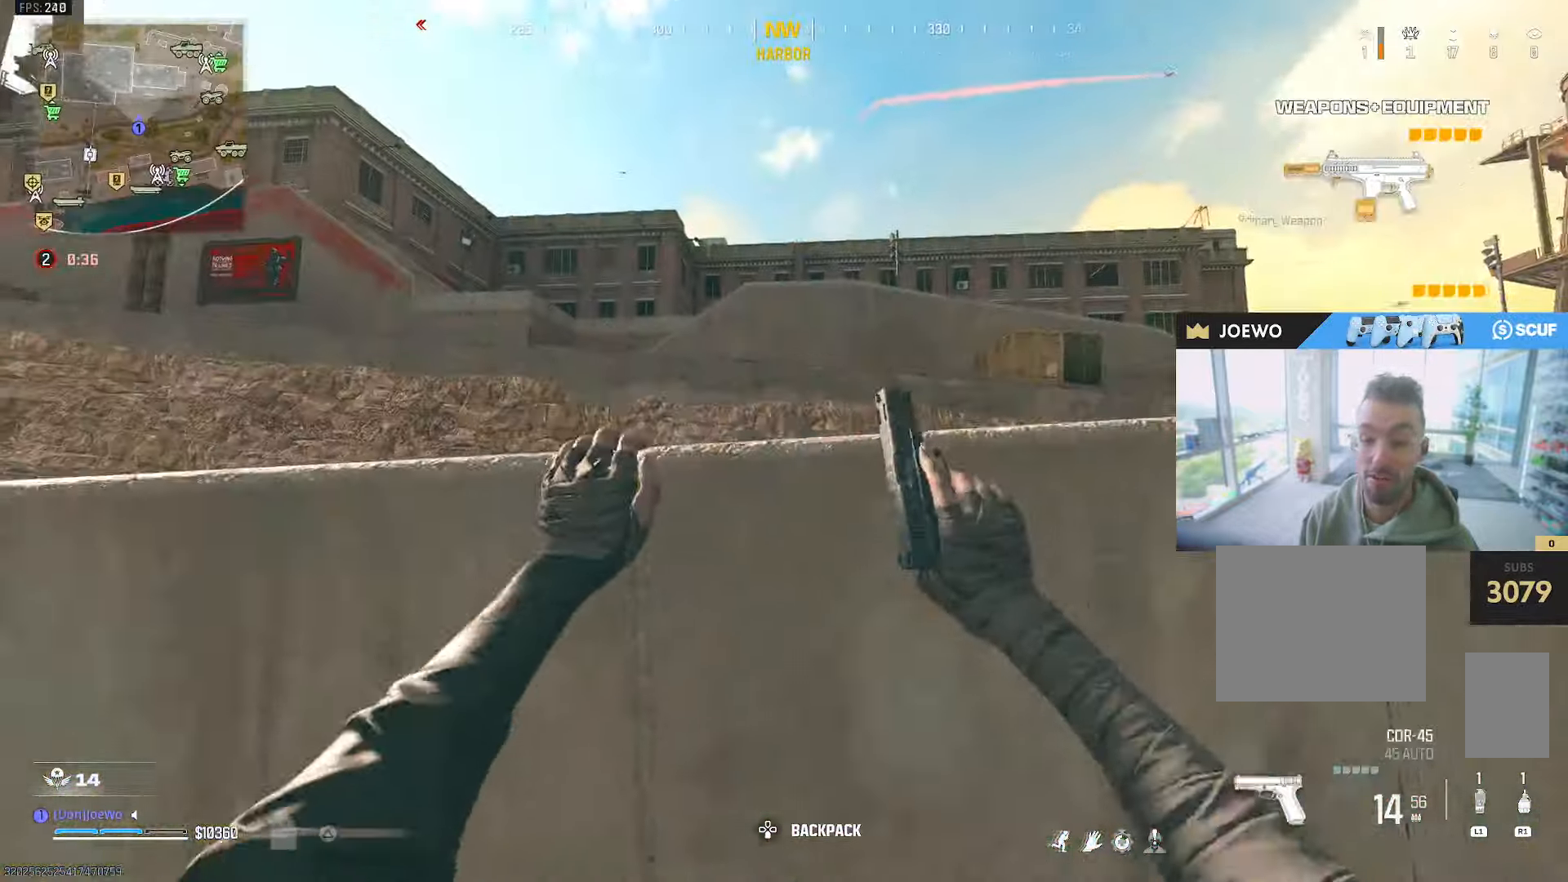
{"dt_ms": 500, "buttons": [], "left_stick": "up", "right_stick": "center", "events": [[100, "CIRCLE", "down"], [117, "R2", "down"], [183, "CIRCLE", "up"], [183, "R2", "up"]]}
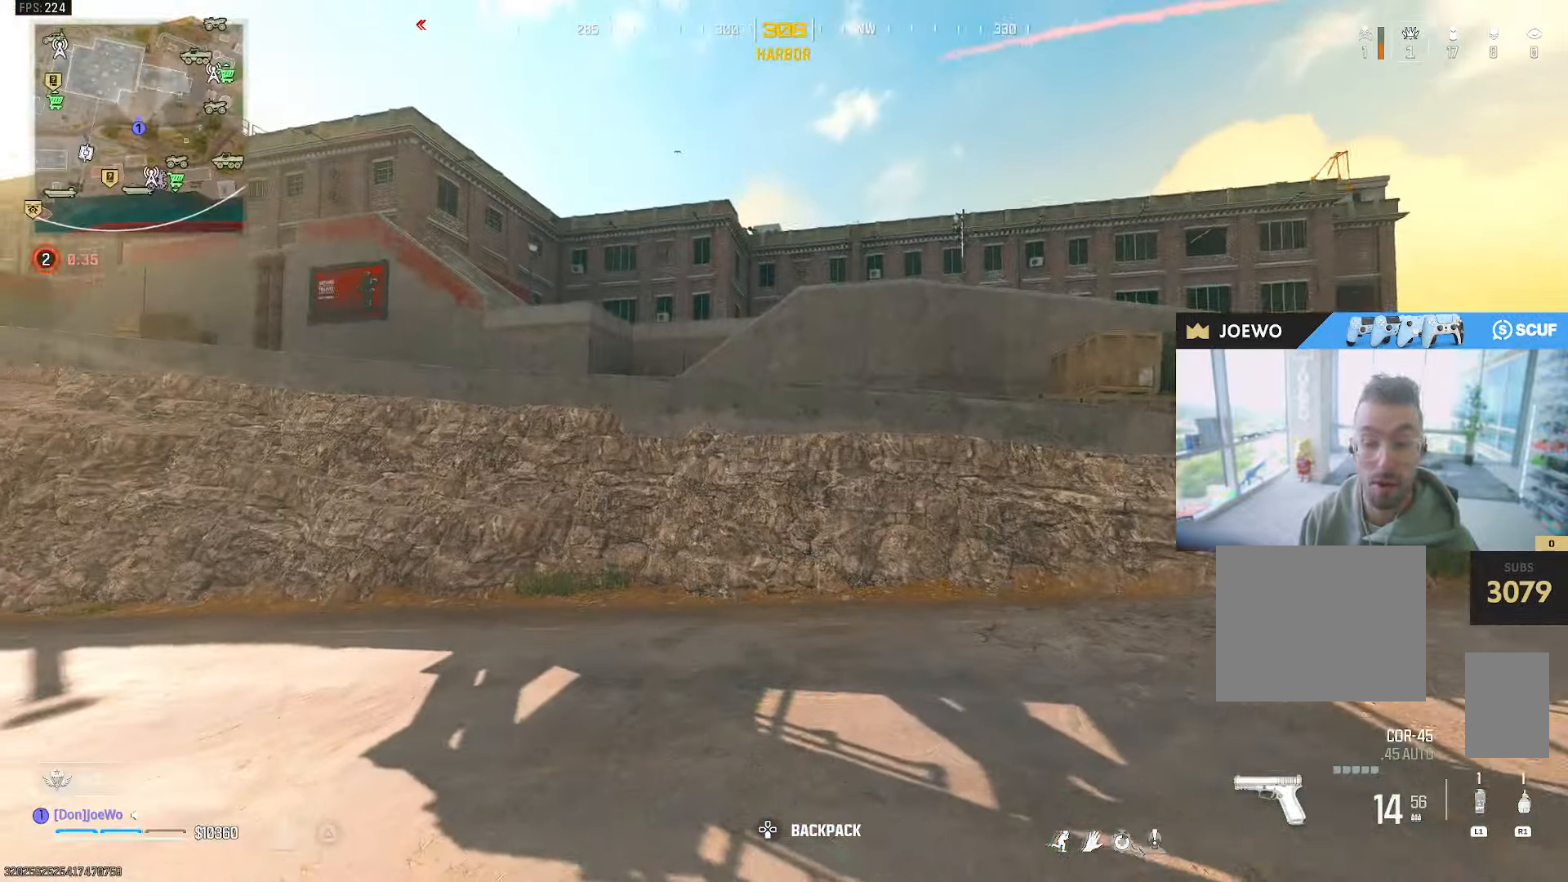
{"dt_ms": 500, "buttons": ["L2"], "left_stick": "up", "right_stick": "center", "events": [[217, "right_stick", "right"], [367, "SQUARE", "down"], [383, "R2", "down"], [400, "L2", "down"], [450, "L2", "up"], [450, "R2", "up"], [450, "SQUARE", "up"], [450, "right_stick", "center"], [500, "L2", "down"]]}
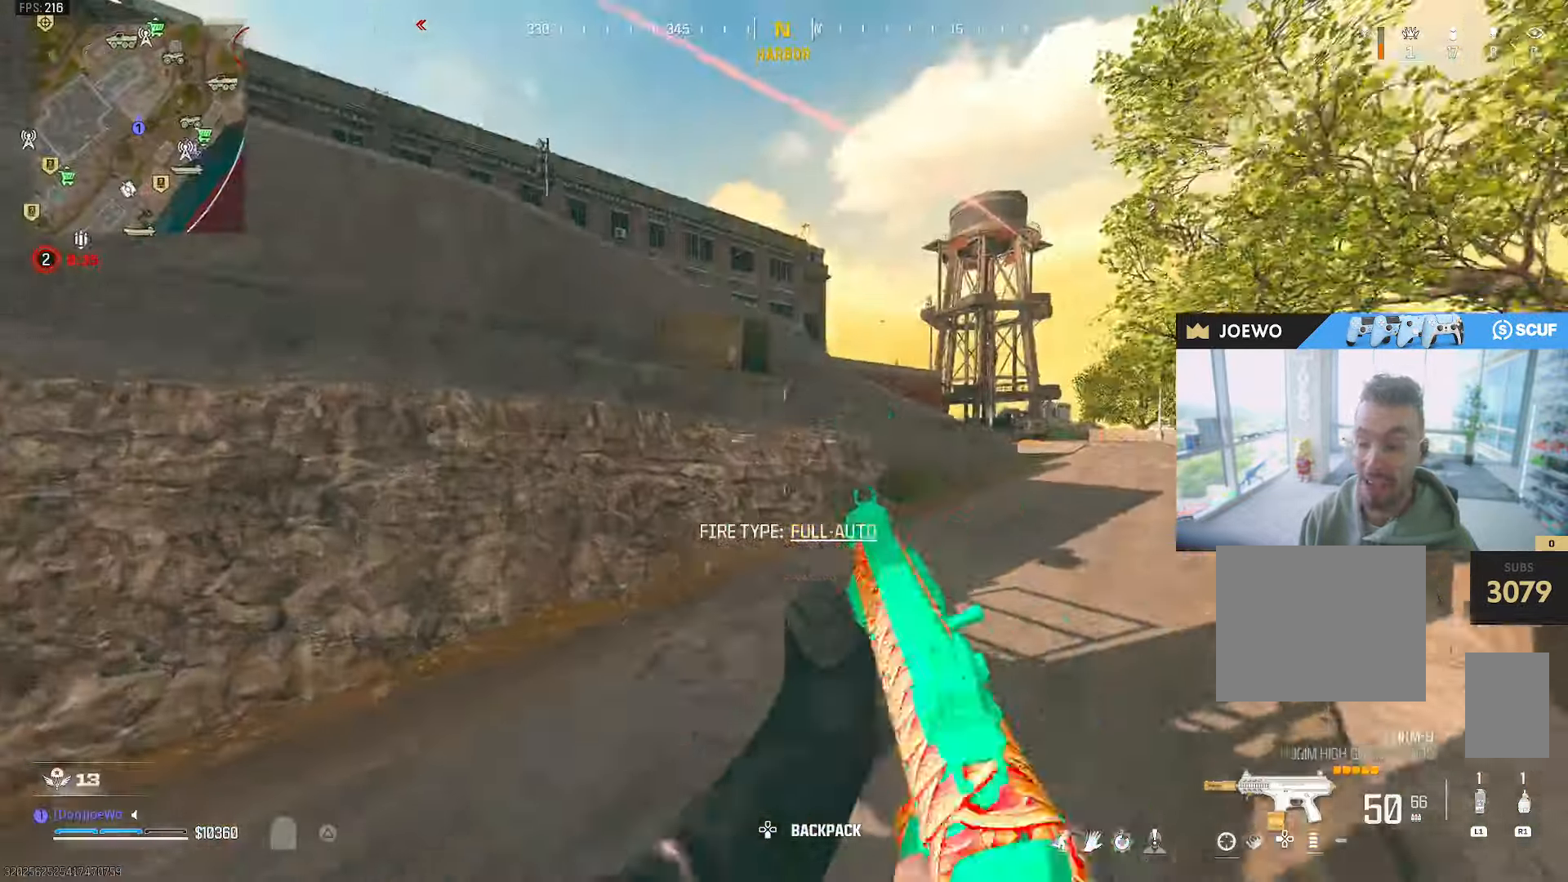
{"dt_ms": 500, "buttons": [], "left_stick": "up", "right_stick": "center", "events": [[17, "R2", "down"], [100, "L2", "up"], [167, "right_stick", "right"], [200, "R2", "up"], [383, "right_stick", "left"], [467, "right_stick", "center"]]}
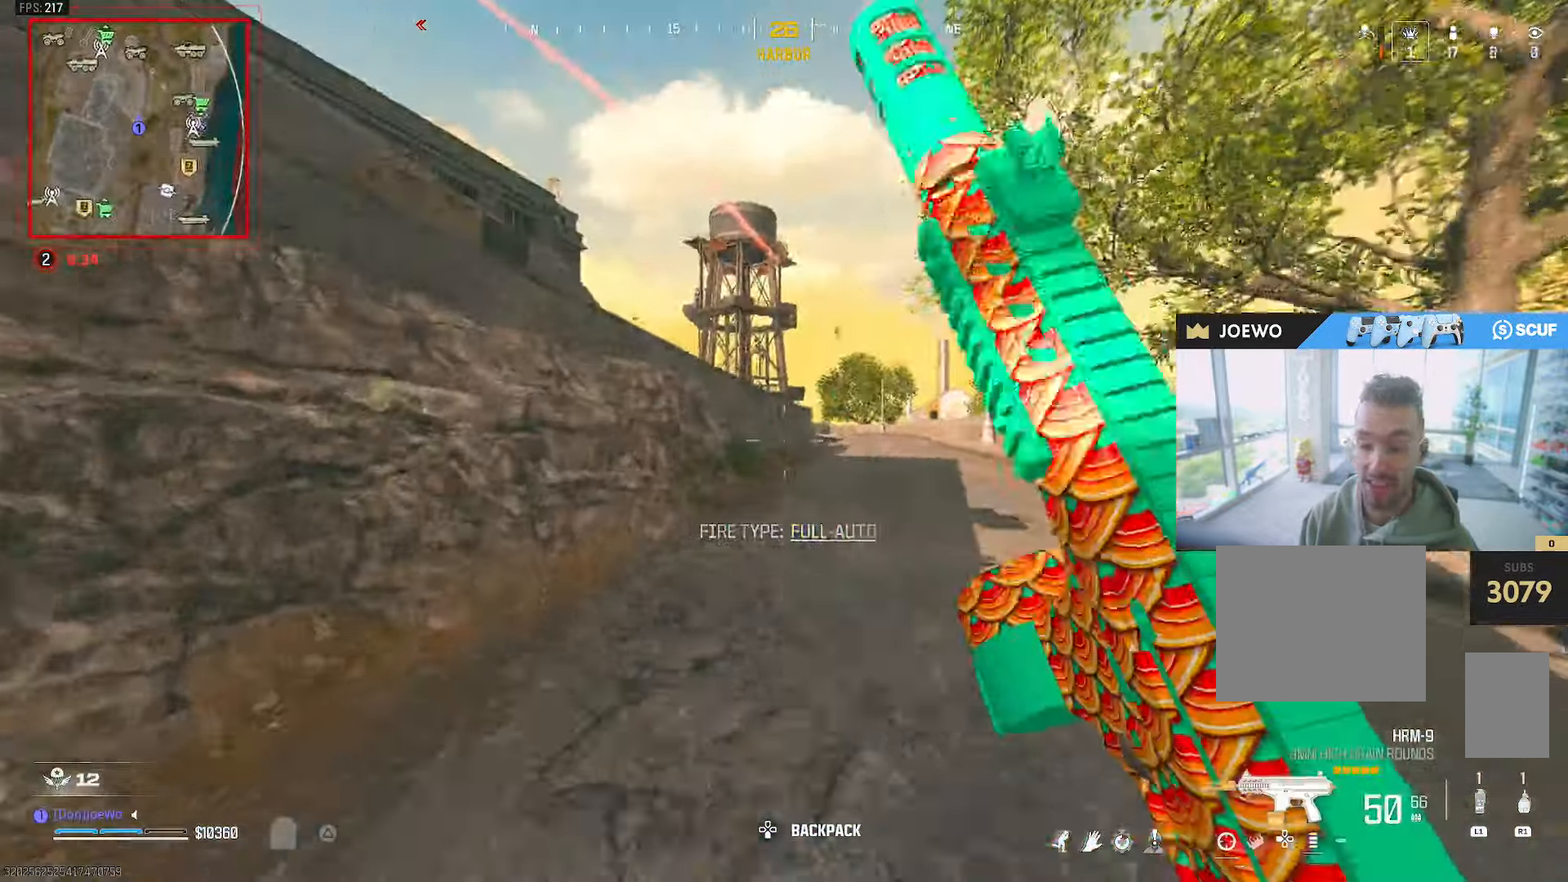
{"dt_ms": 500, "buttons": ["CROSS", "R2"], "left_stick": "up", "right_stick": "center", "events": [[133, "CROSS", "down"], [150, "R2", "down"], [200, "R2", "up"], [217, "CROSS", "up"], [217, "left_stick", "right"], [417, "R2", "down"], [433, "left_stick", "up"], [450, "CROSS", "down"]]}
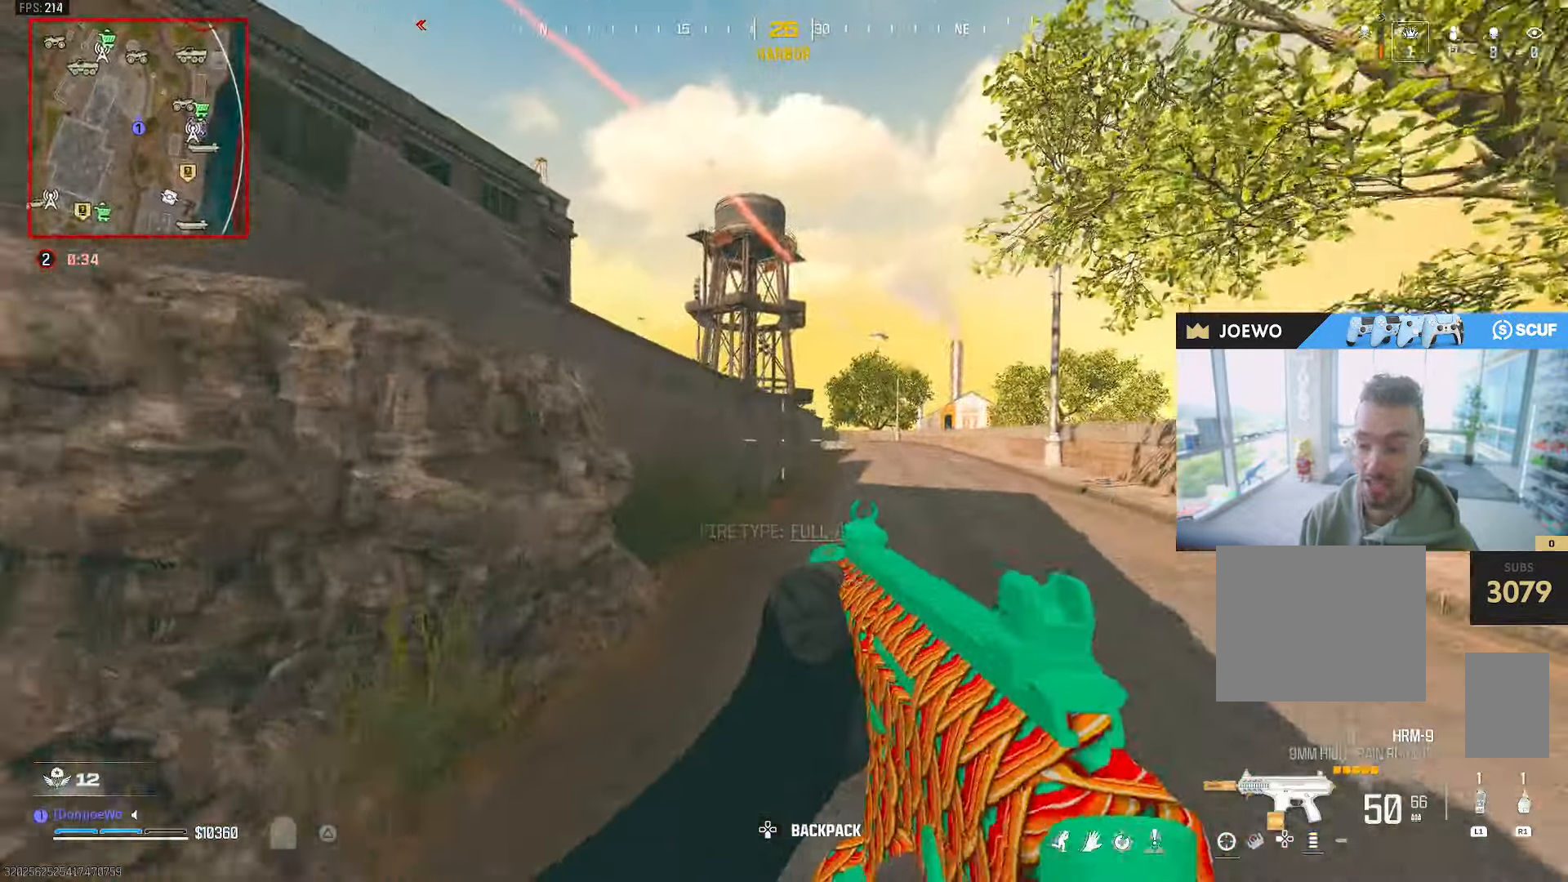
{"dt_ms": 500, "buttons": [], "left_stick": "up", "right_stick": "center", "events": [[50, "CROSS", "up"], [133, "R2", "up"], [133, "TRIANGLE", "down"], [183, "R2", "down"], [200, "TRIANGLE", "up"], [250, "TRIANGLE", "down"], [317, "R2", "up"], [317, "TRIANGLE", "up"]]}
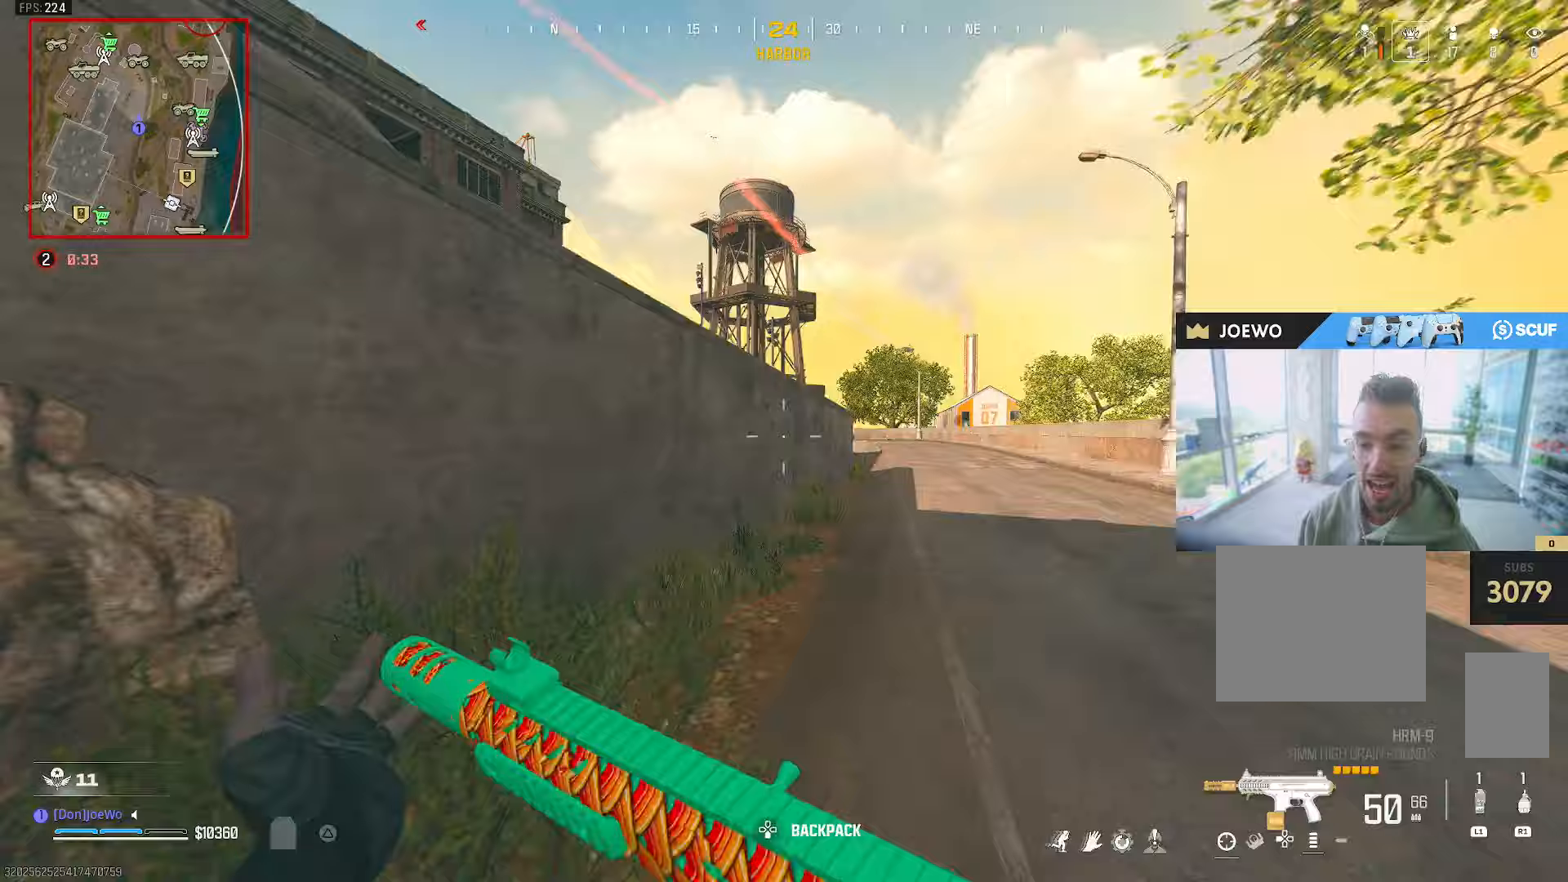
{"dt_ms": 1000, "buttons": [], "left_stick": "up", "right_stick": "center"}
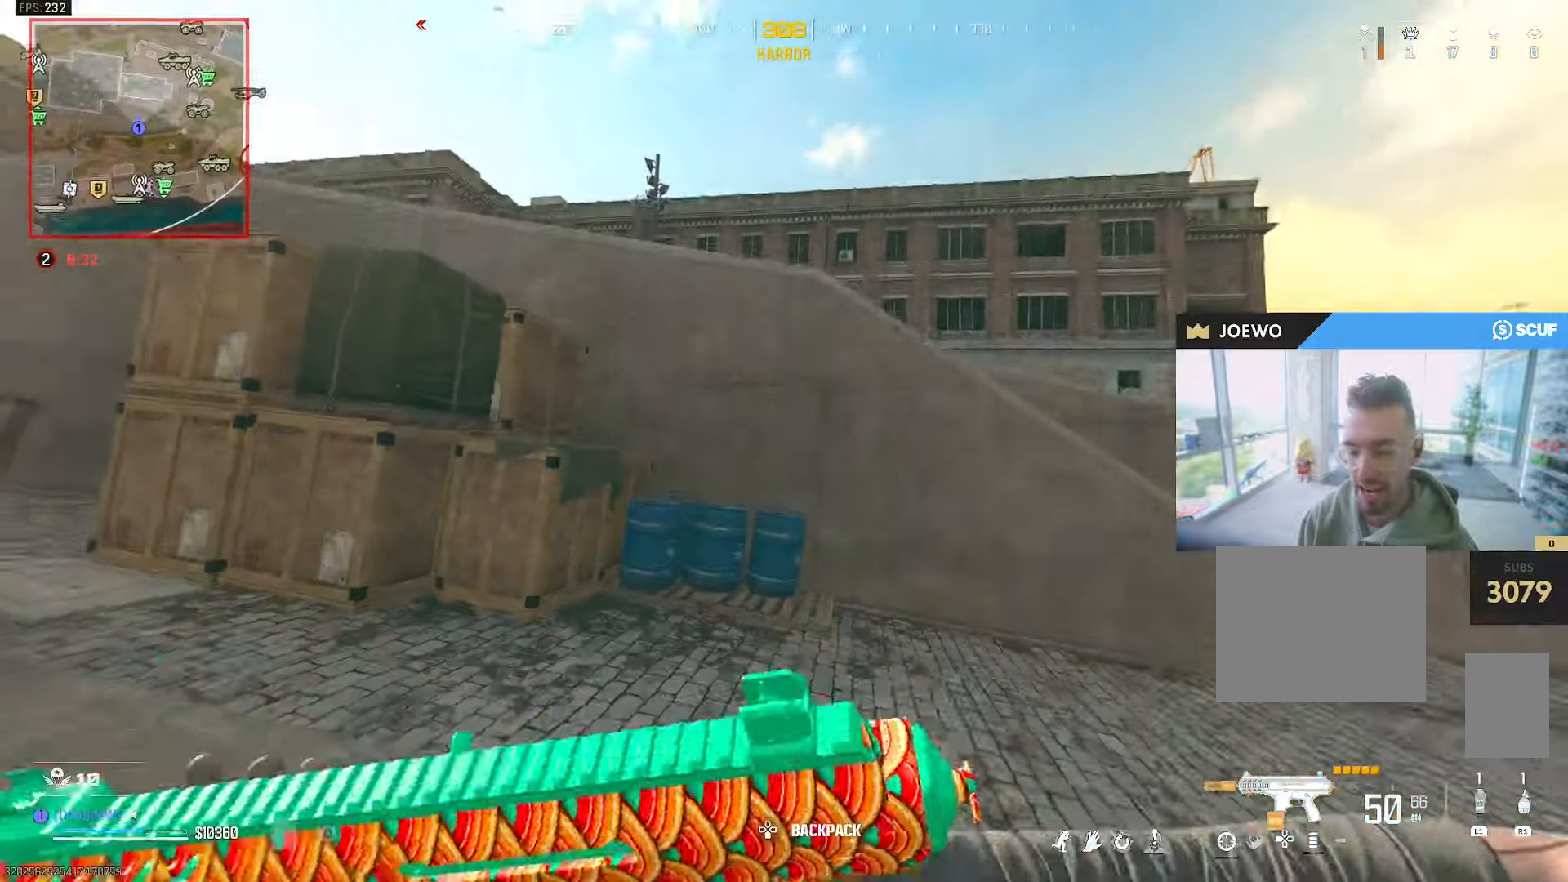
{"dt_ms": 1000, "buttons": ["CROSS", "L2", "R2"], "left_stick": "up", "right_stick": "center"}
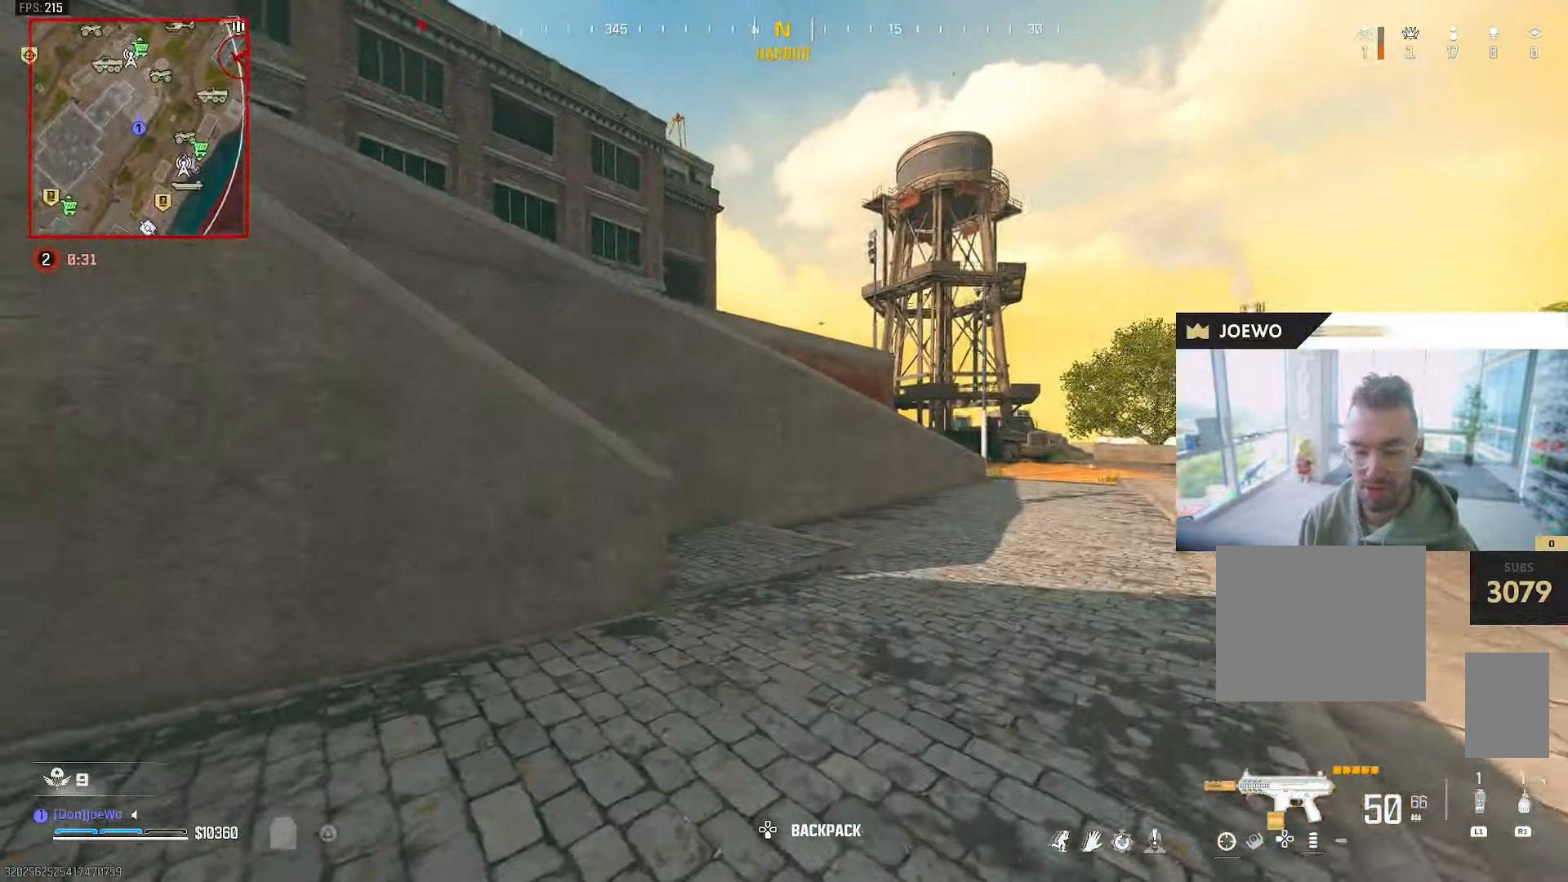
{"dt_ms": 500, "buttons": [], "left_stick": "up", "right_stick": "center", "events": [[83, "R2", "up"], [100, "right_stick", "left"], [150, "L2", "up"], [200, "CROSS", "up"], [467, "right_stick", "center"]]}
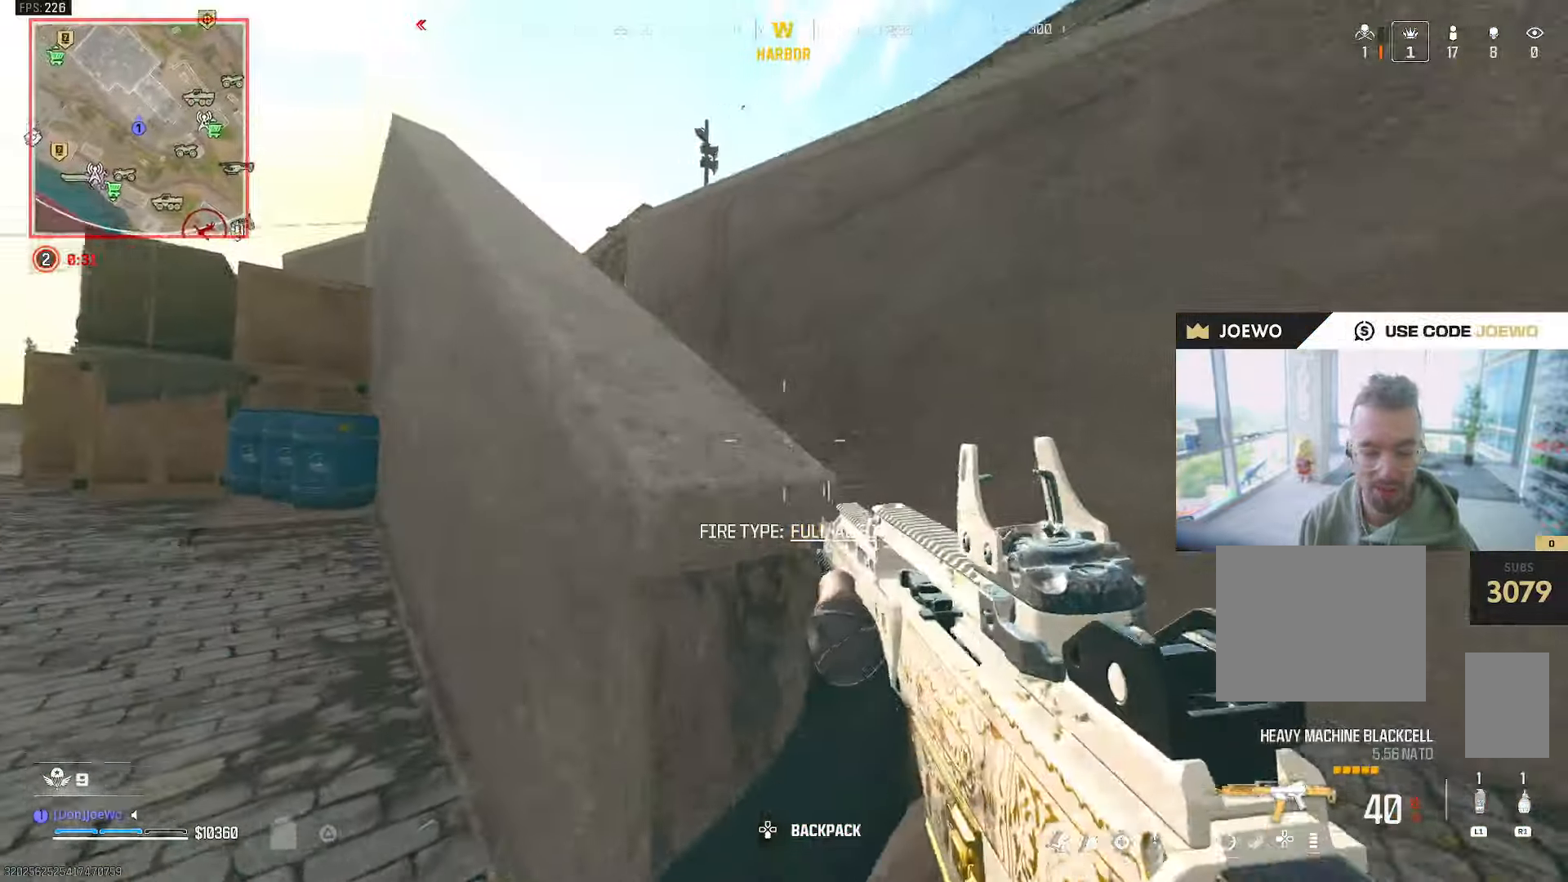
{"dt_ms": 500, "buttons": [], "left_stick": "up", "right_stick": "center", "events": [[133, "right_stick", "left"], [333, "right_stick", "center"]]}
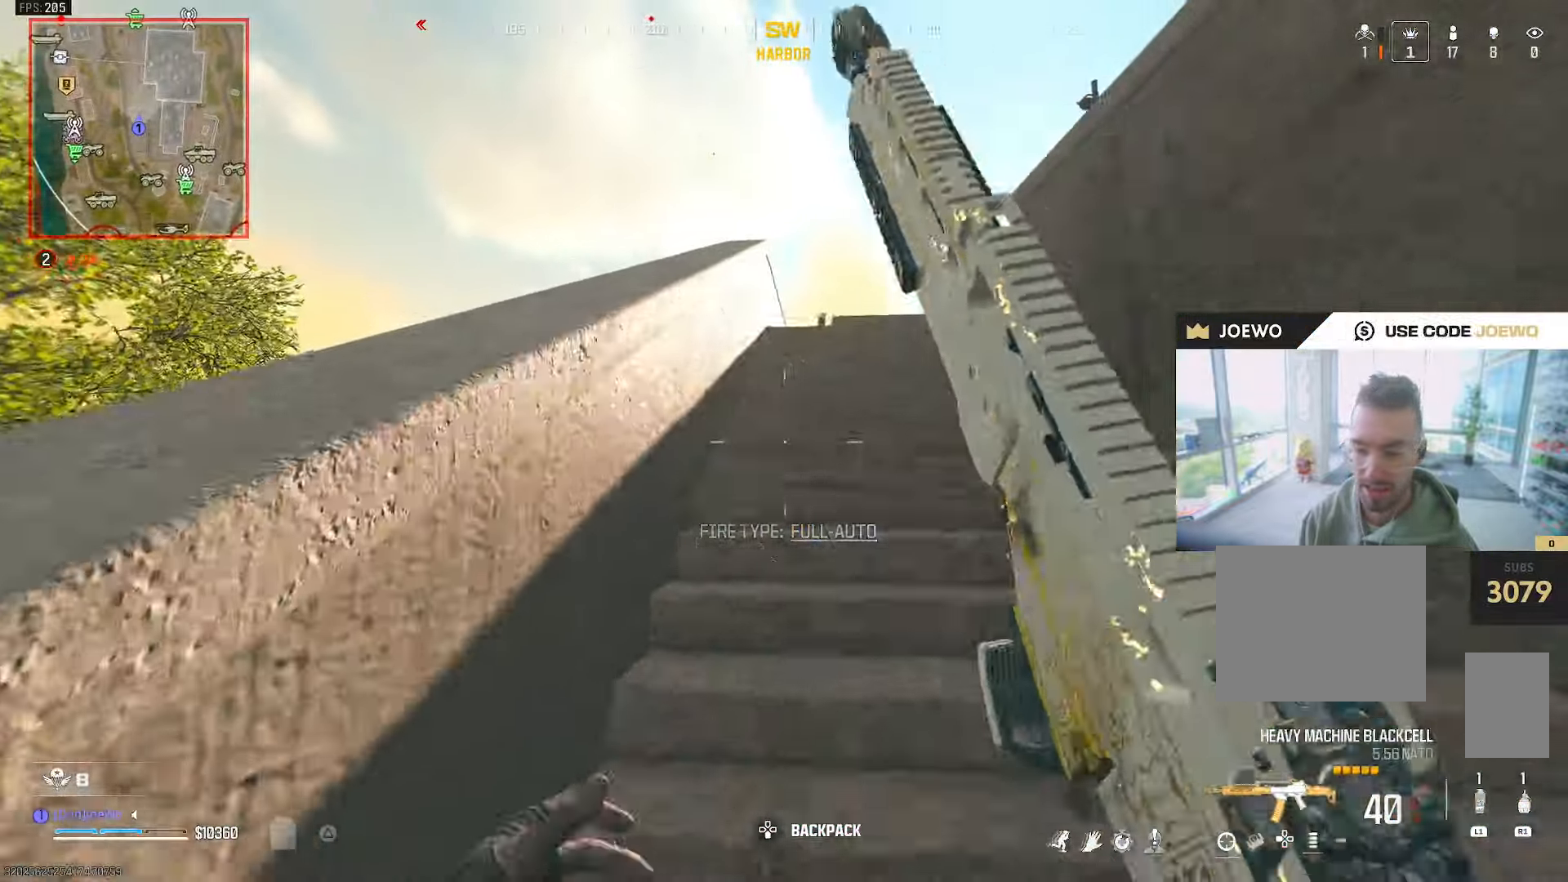
{"dt_ms": 500, "buttons": [], "left_stick": "up", "right_stick": "center", "events": [[233, "right_stick", "down-right"], [333, "right_stick", "center"]]}
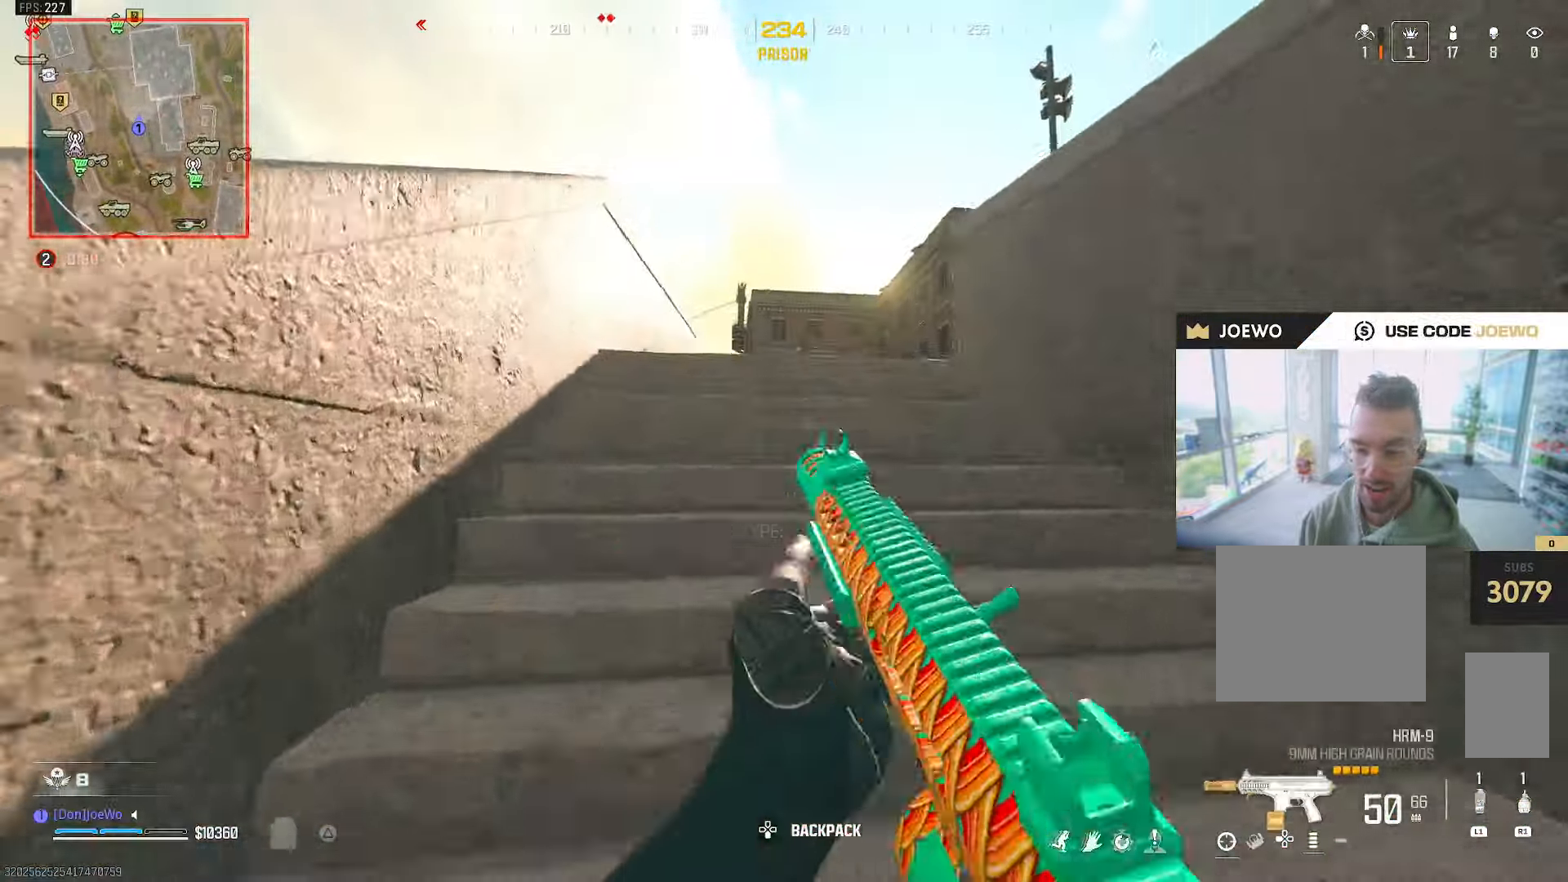
{"dt_ms": 500, "buttons": [], "left_stick": "up-left", "right_stick": "right", "events": [[200, "right_stick", "right"], [433, "left_stick", "up-left"]]}
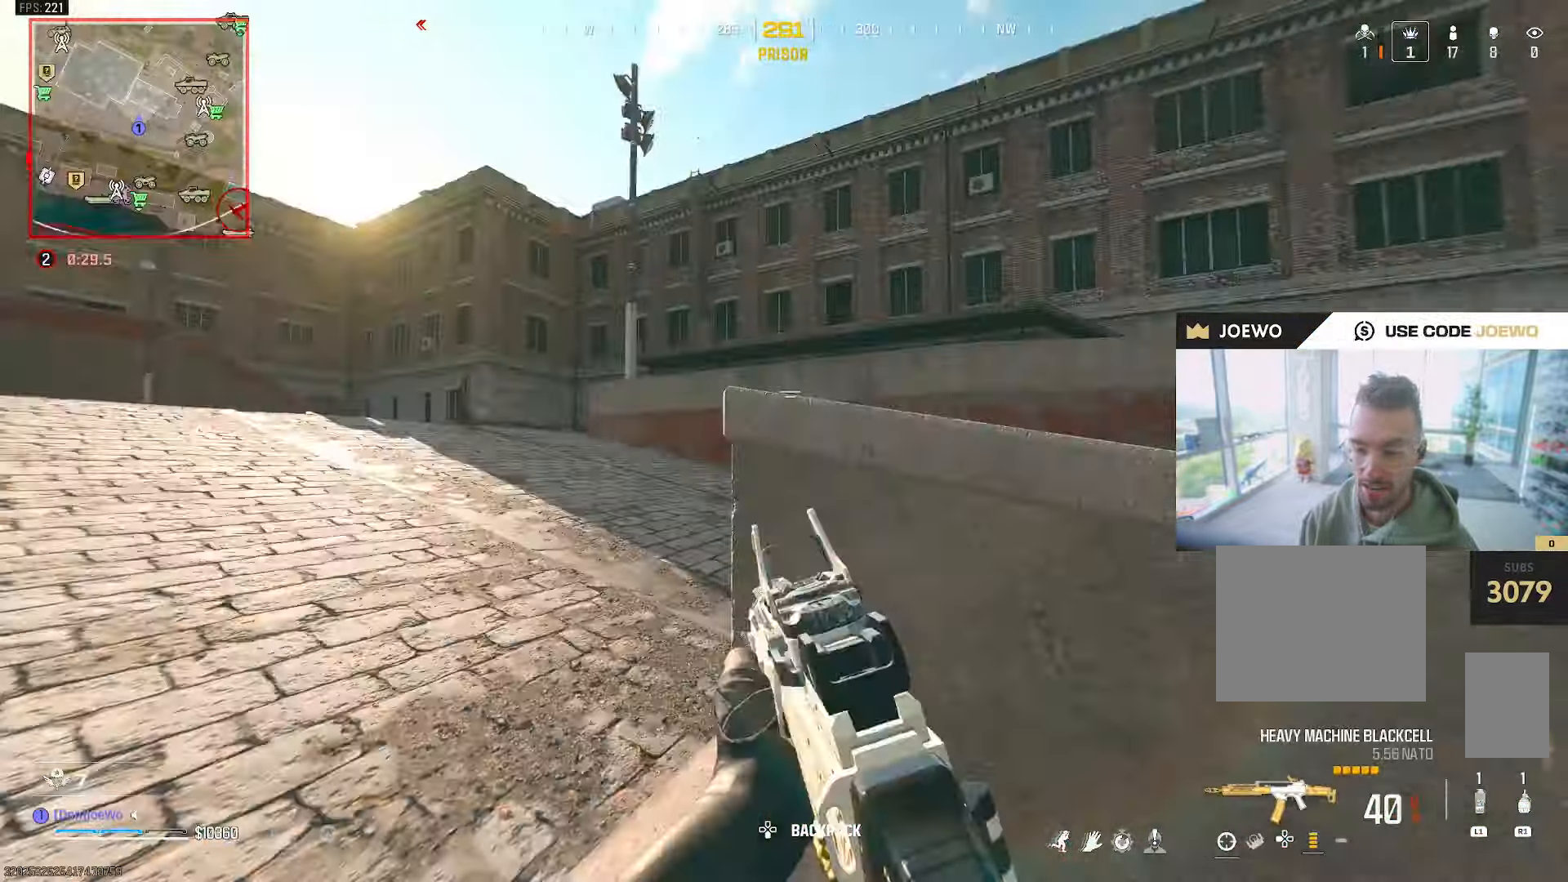
{"dt_ms": 500, "buttons": [], "left_stick": "down-right", "right_stick": "center", "events": [[67, "right_stick", "center"], [100, "left_stick", "right"], [283, "left_stick", "left"], [283, "right_stick", "left"], [383, "left_stick", "down-right"], [500, "right_stick", "center"]]}
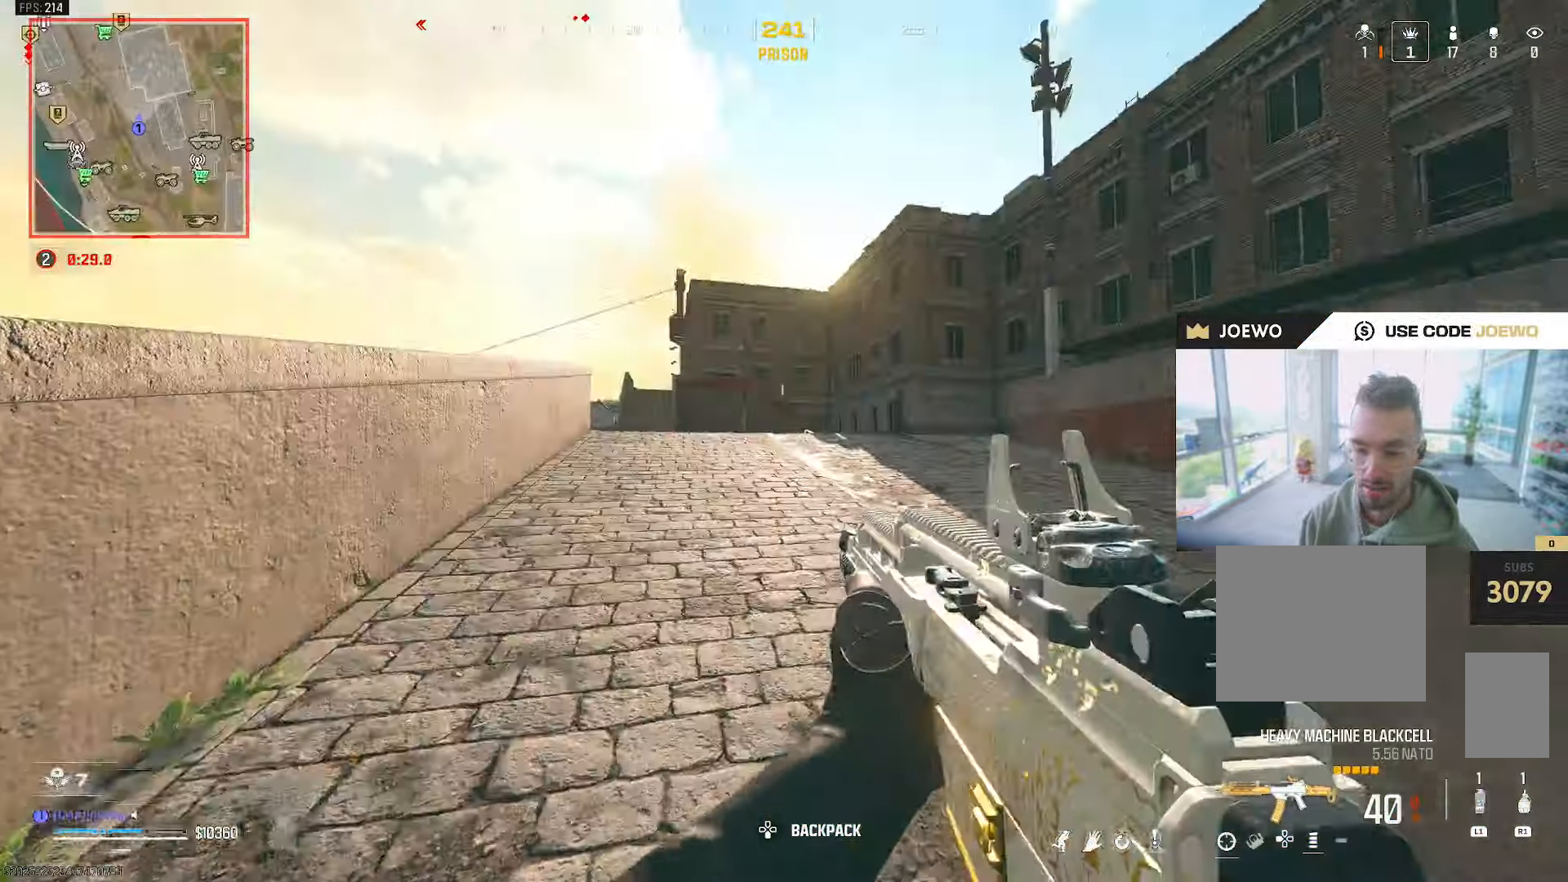
{"dt_ms": 500, "buttons": [], "left_stick": "left", "right_stick": "center", "events": [[283, "left_stick", "left"]]}
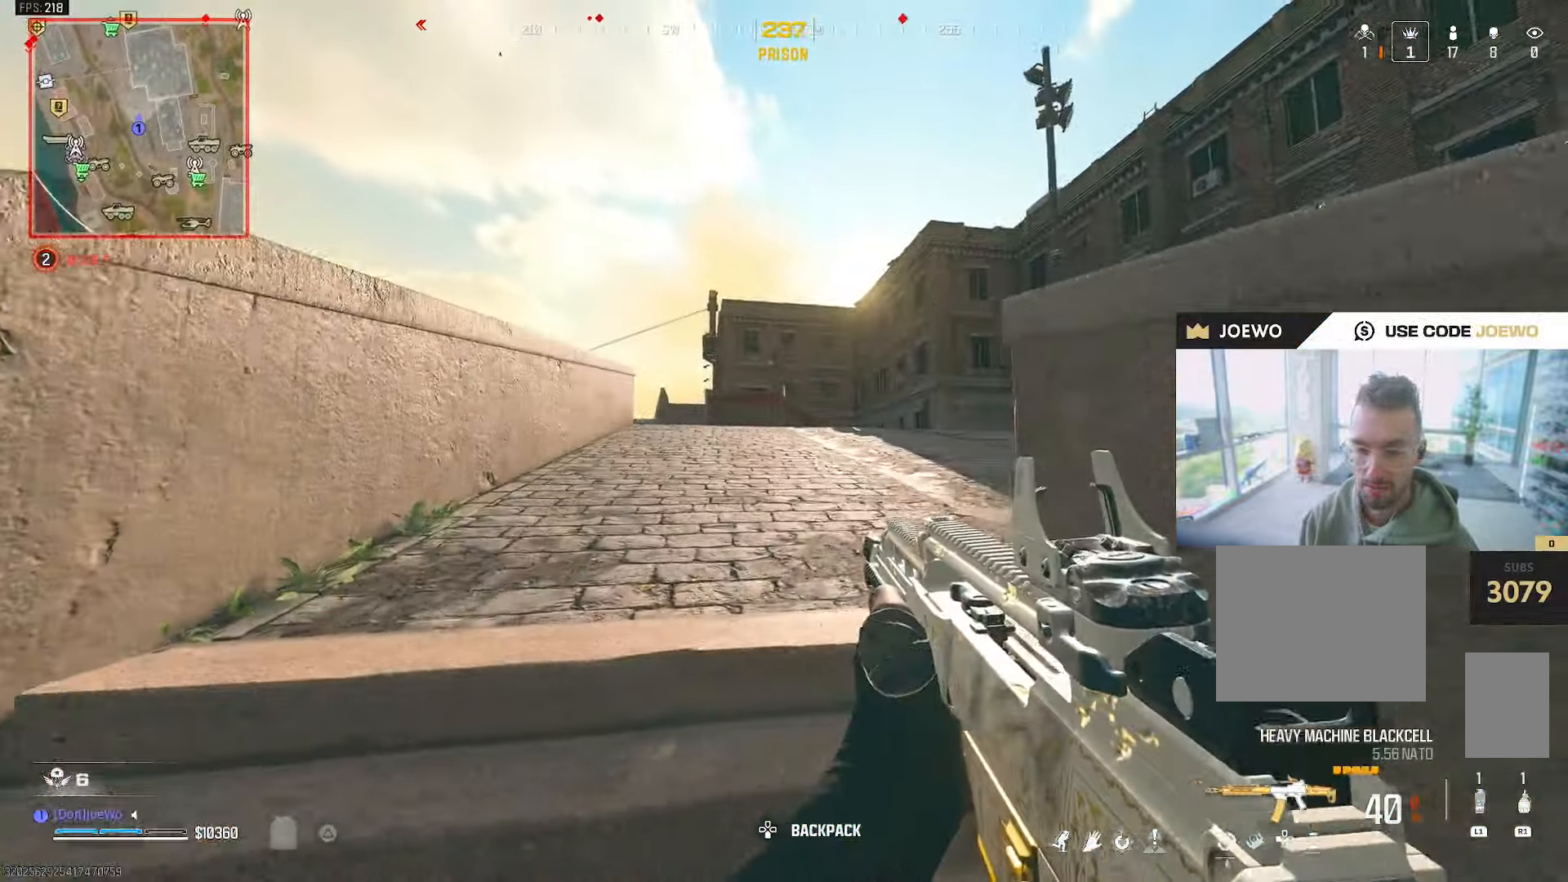
{"dt_ms": 500, "buttons": [], "left_stick": "up", "right_stick": "left", "events": [[50, "left_stick", "center"], [250, "TRIANGLE", "down"], [300, "TRIANGLE", "up"], [317, "left_stick", "up"], [417, "right_stick", "left"]]}
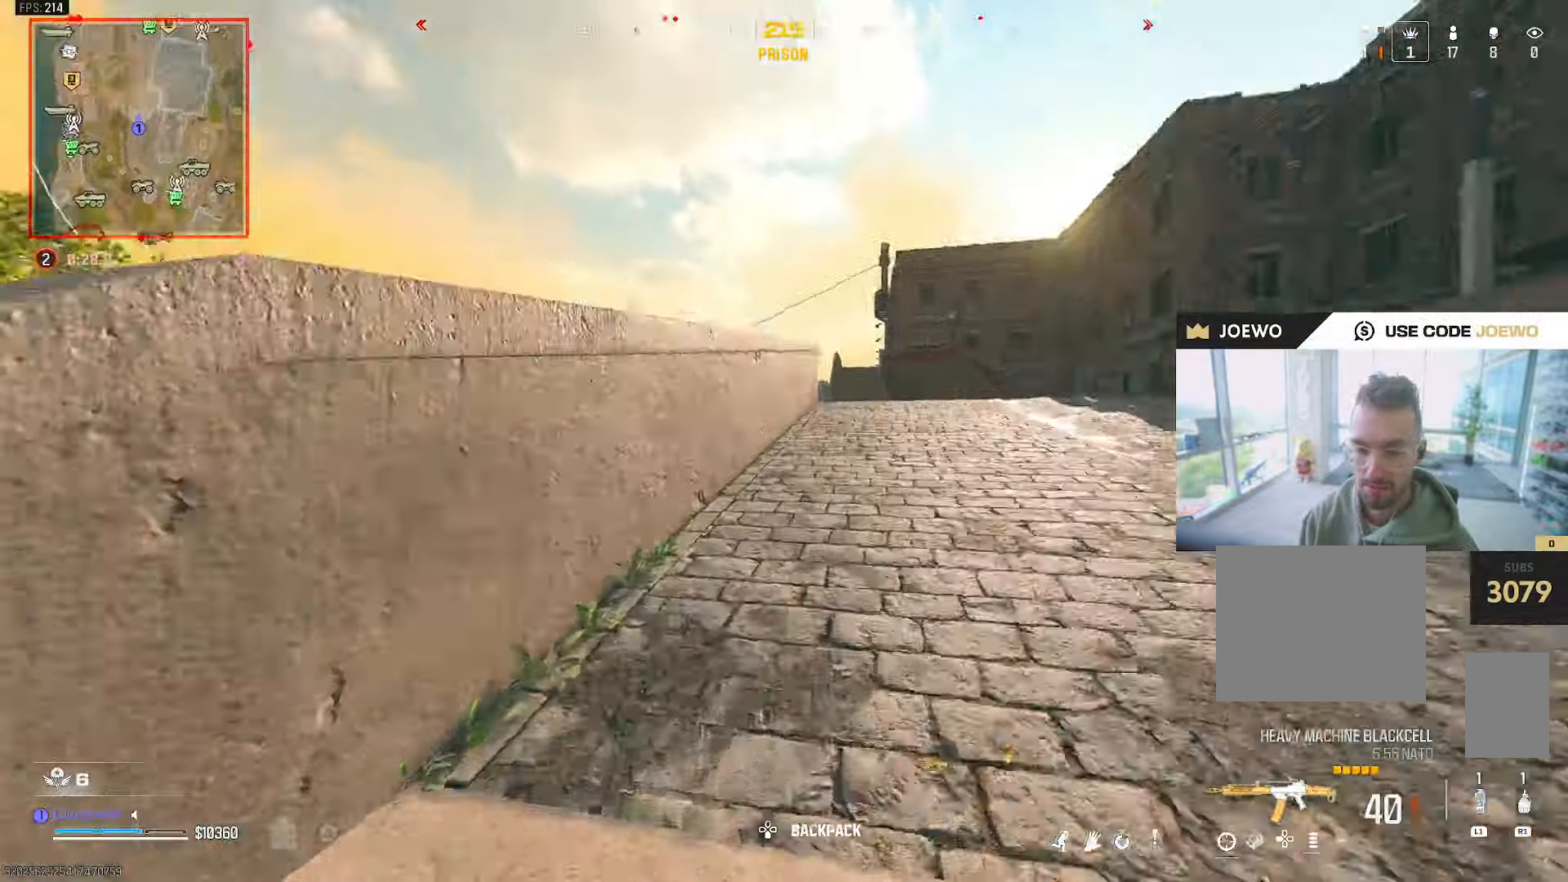
{"dt_ms": 500, "buttons": [], "left_stick": "center", "right_stick": "right", "events": [[33, "R2", "down"], [100, "R2", "up"], [133, "right_stick", "center"], [283, "R2", "down"], [333, "right_stick", "right"], [383, "R2", "up"], [433, "R2", "down"], [500, "R2", "up"], [500, "left_stick", "center"]]}
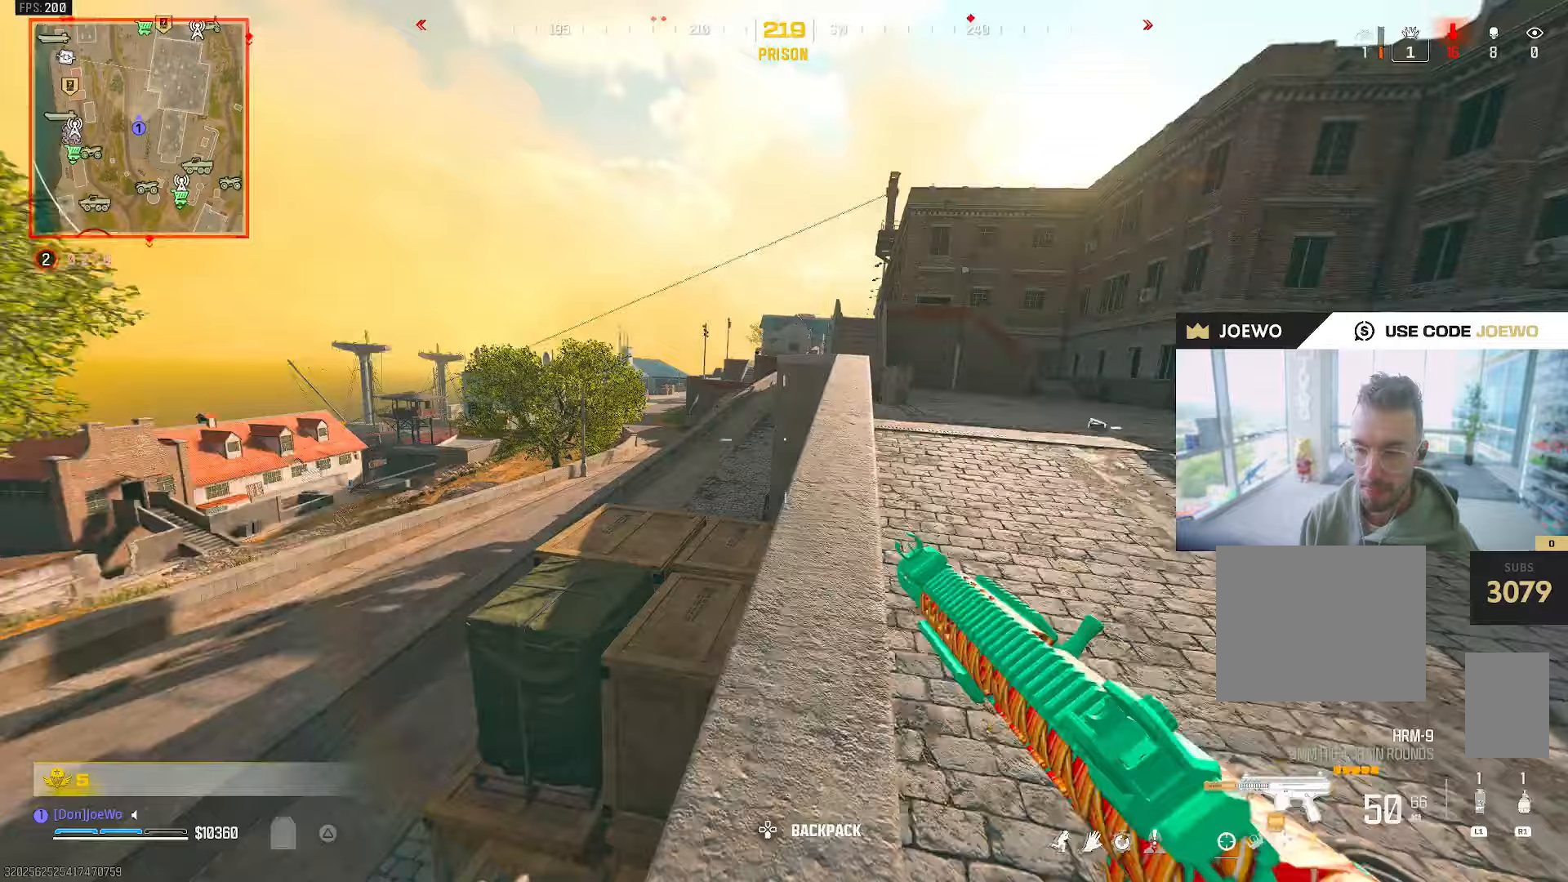
{"dt_ms": 500, "buttons": [], "left_stick": "up", "right_stick": "right", "events": [[50, "right_stick", "center"], [317, "left_stick", "up-left"], [350, "right_stick", "right"], [450, "left_stick", "up"]]}
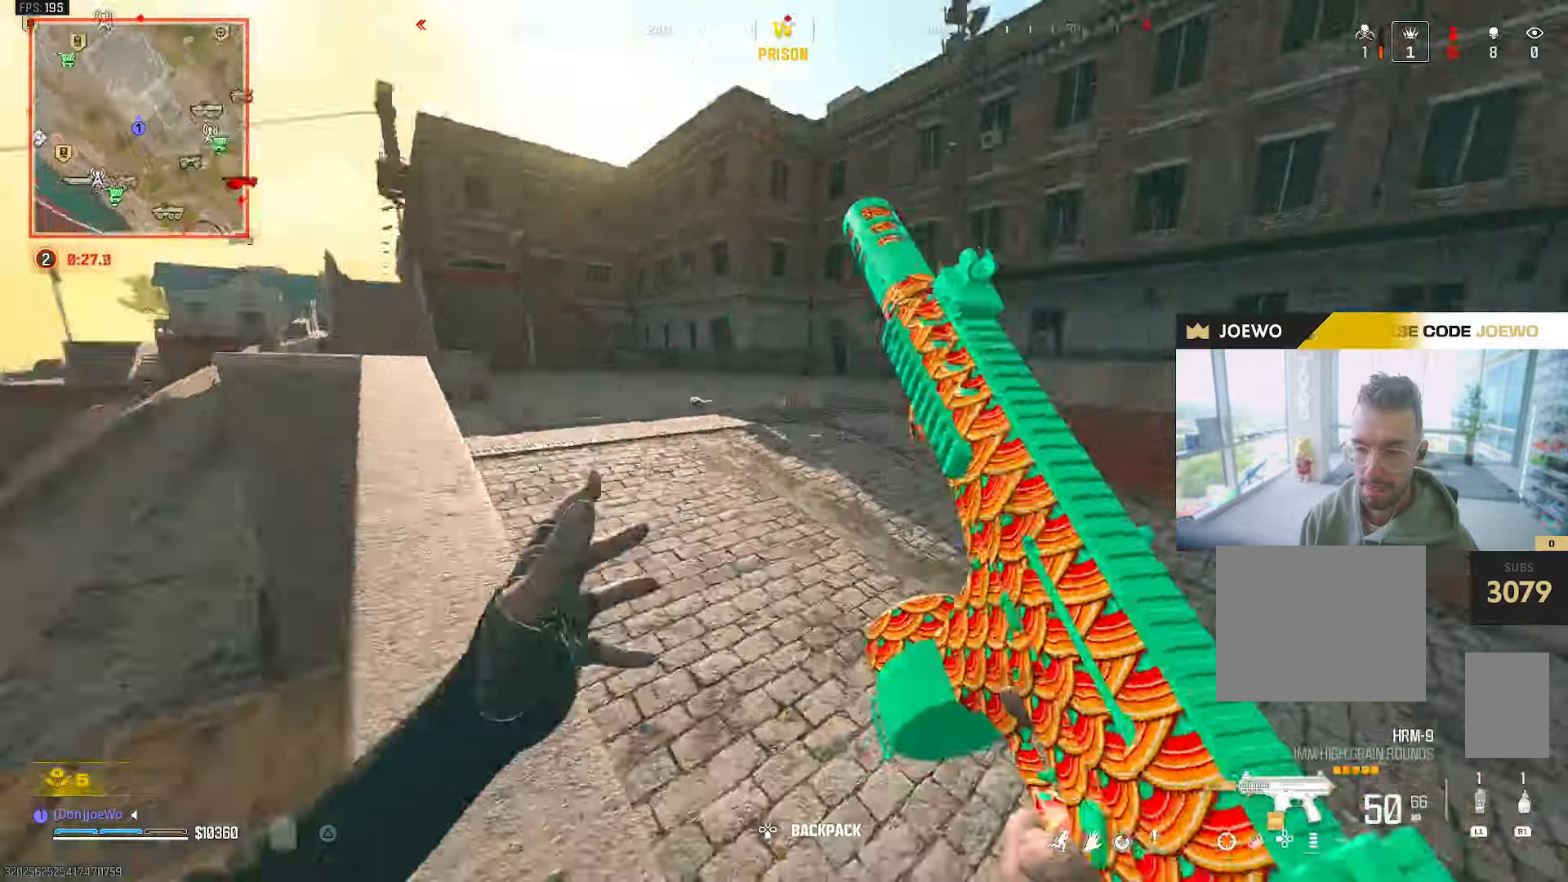
{"dt_ms": 500, "buttons": [], "left_stick": "left", "right_stick": "left", "events": [[83, "L2", "down"], [150, "L2", "up"], [267, "right_stick", "center"], [300, "left_stick", "up-left"], [433, "left_stick", "left"], [450, "right_stick", "left"]]}
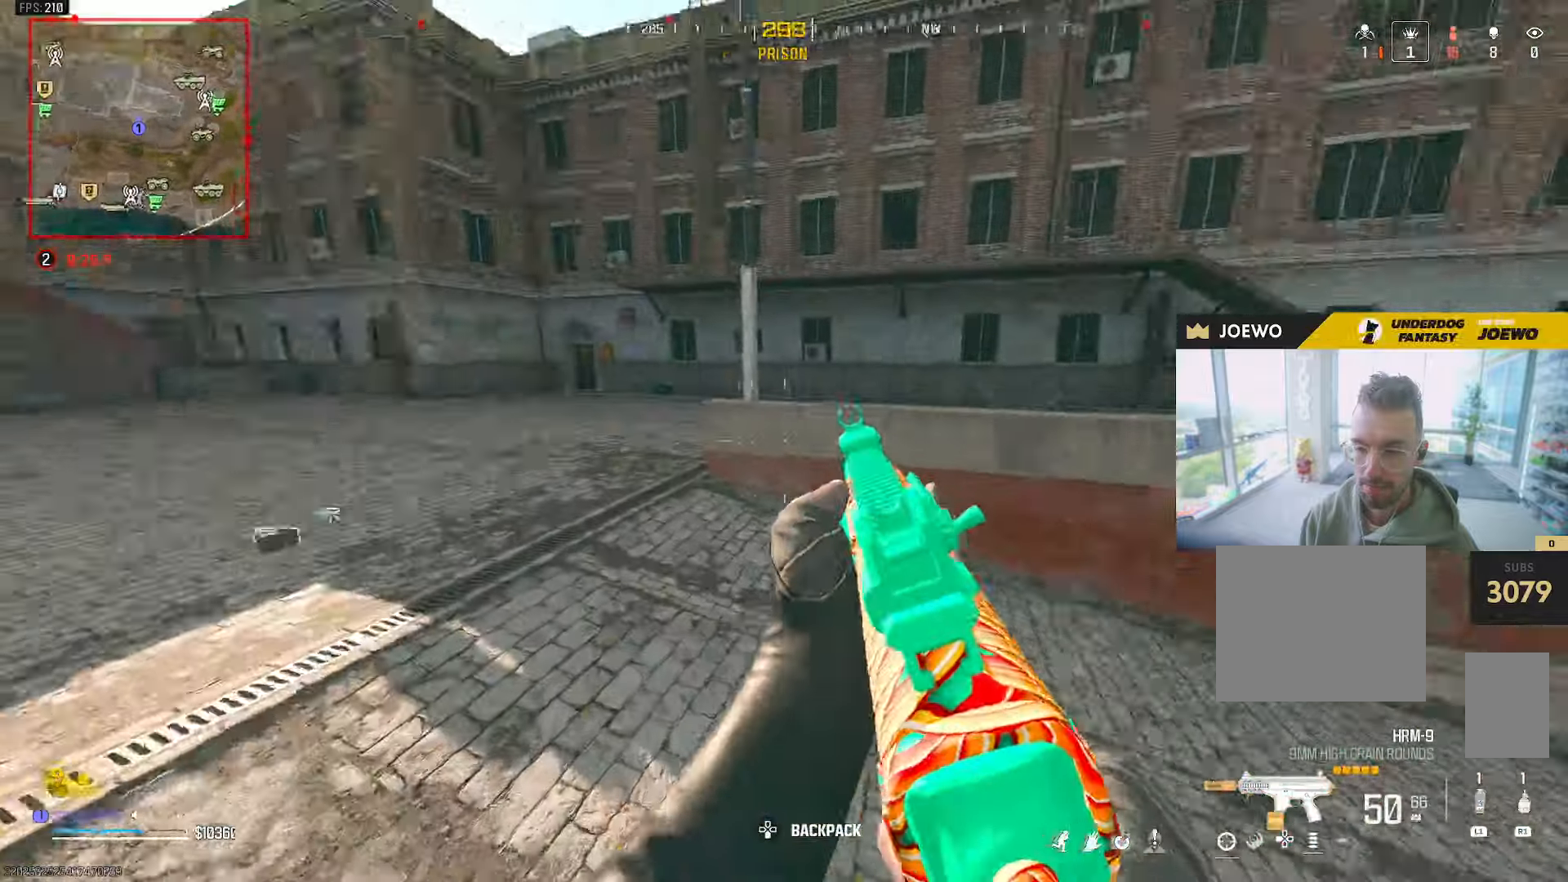
{"dt_ms": 500, "buttons": [], "left_stick": "up-left", "right_stick": "up-right", "events": [[150, "right_stick", "center"], [233, "left_stick", "up-left"], [417, "right_stick", "up-right"]]}
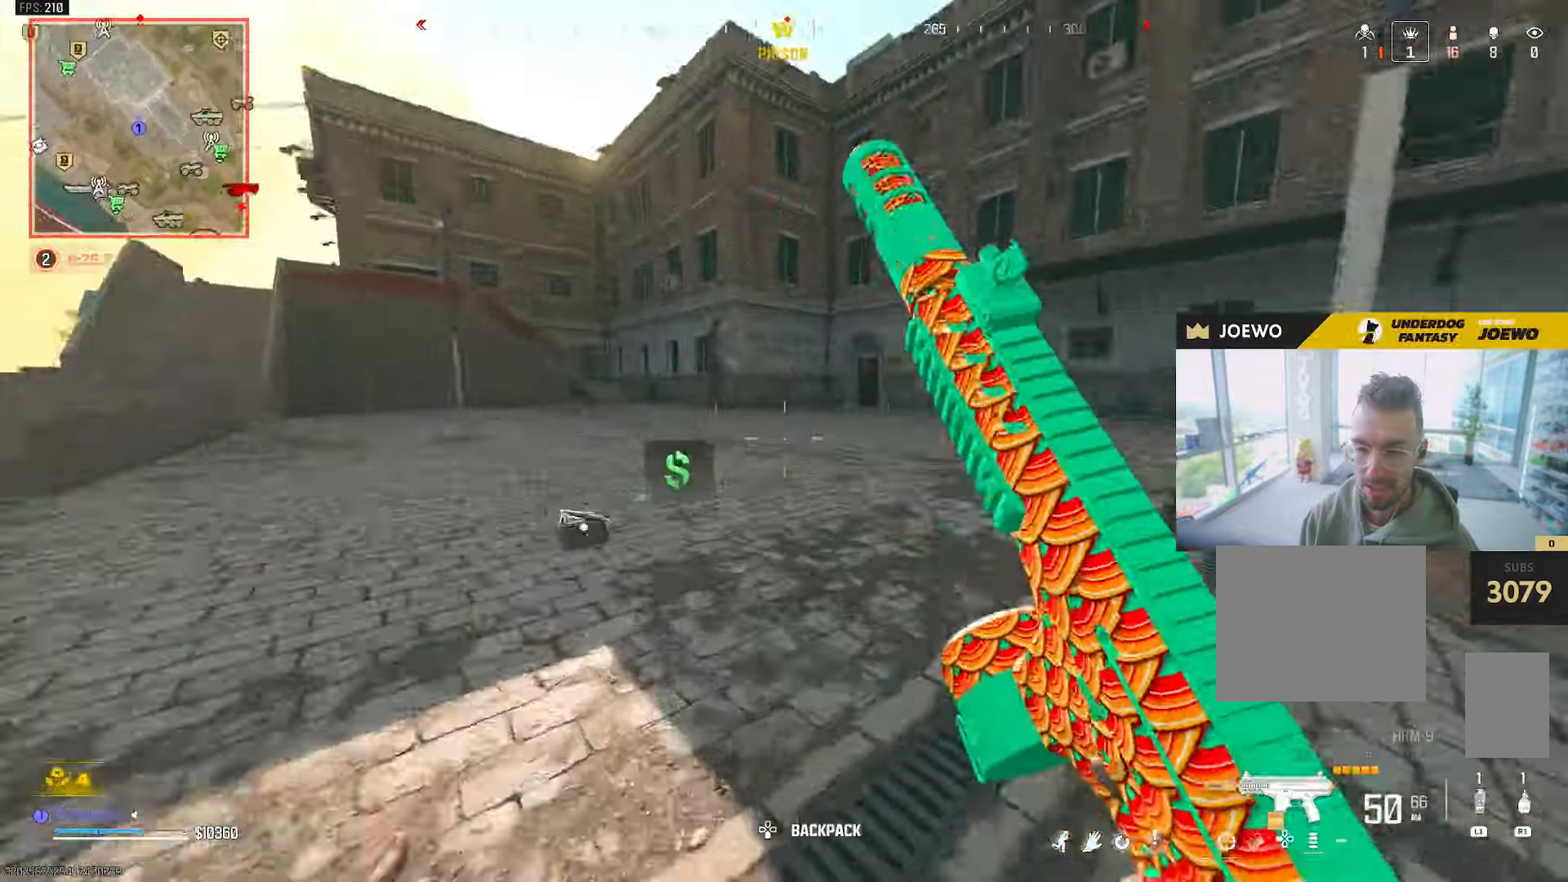
{"dt_ms": 500, "buttons": [], "left_stick": "left", "right_stick": "center", "events": [[83, "right_stick", "center"], [400, "left_stick", "left"]]}
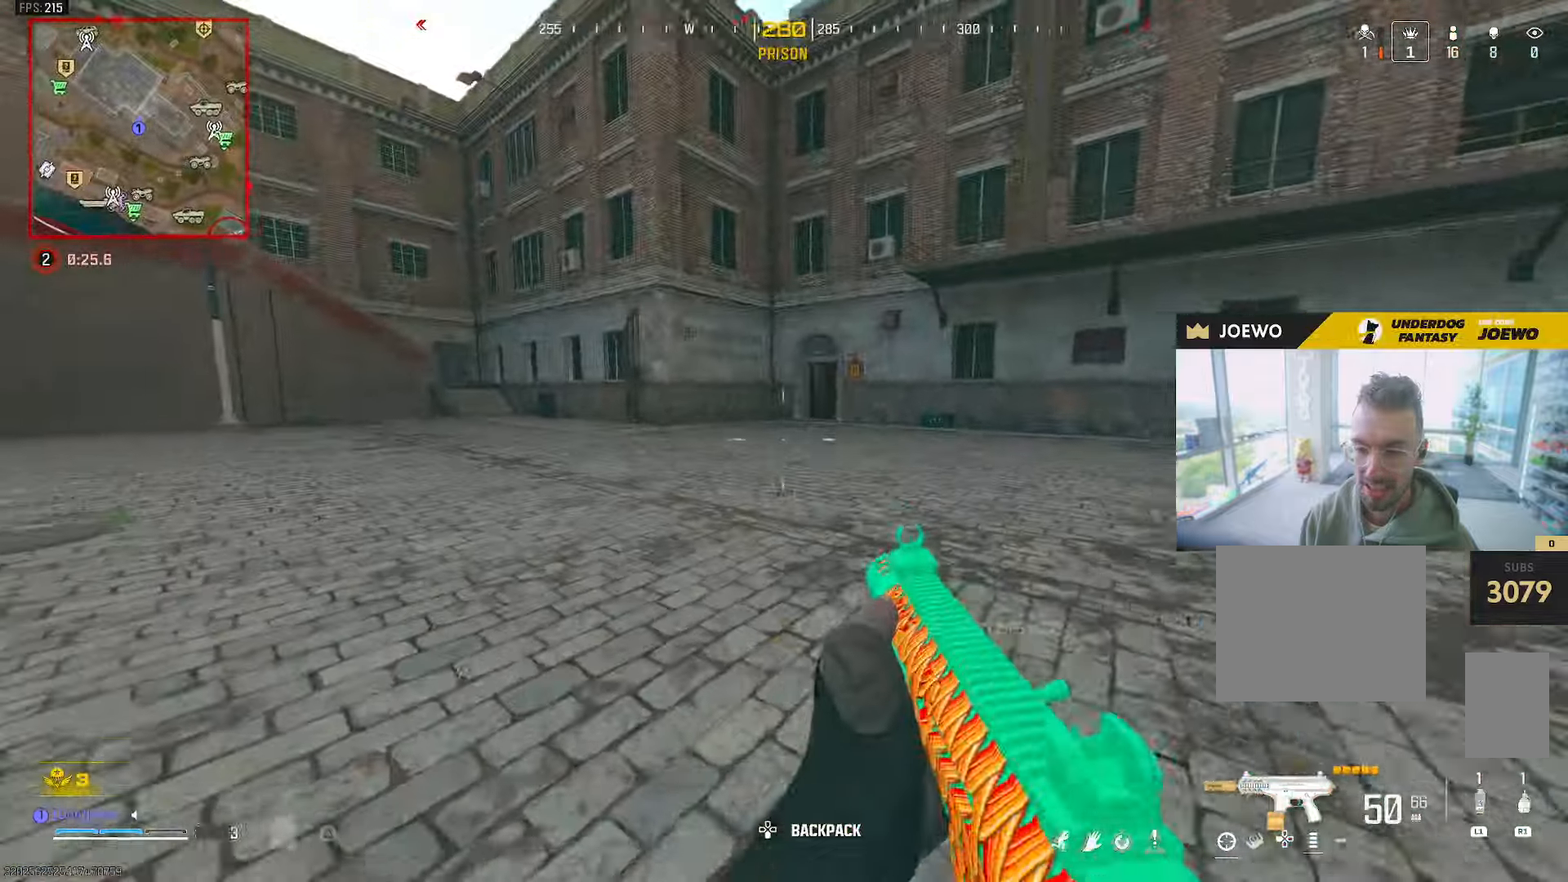
{"dt_ms": 500, "buttons": [], "left_stick": "up-right", "right_stick": "center", "events": [[33, "left_stick", "up-left"], [100, "right_stick", "up-right"], [250, "right_stick", "right"], [300, "left_stick", "up-right"], [350, "right_stick", "center"], [417, "right_stick", "left"], [483, "right_stick", "center"]]}
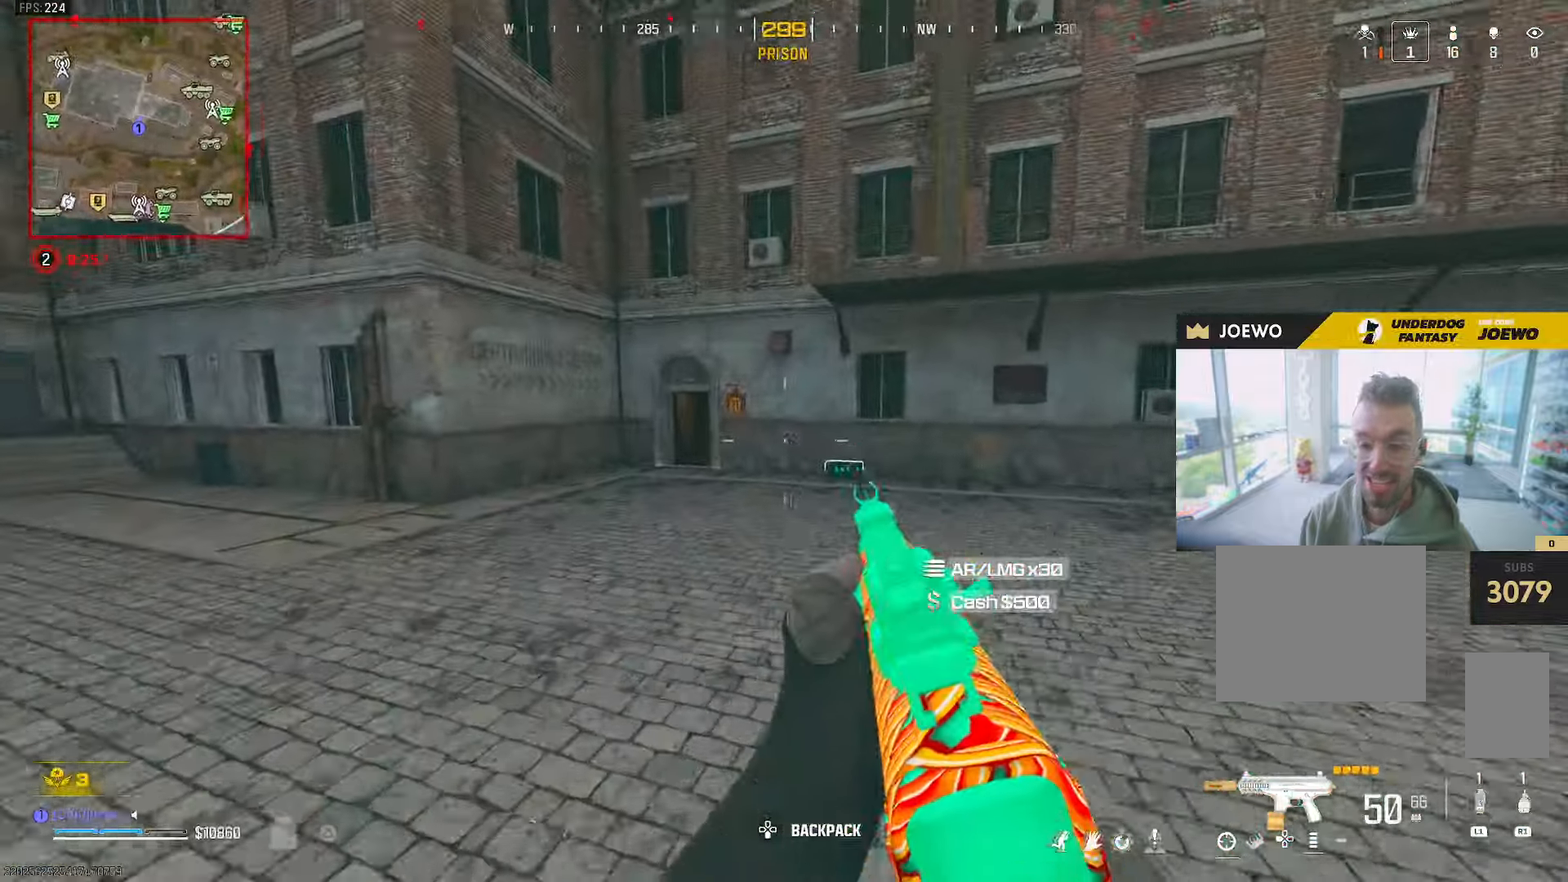
{"dt_ms": 500, "buttons": [], "left_stick": "up", "right_stick": "center", "events": [[350, "right_stick", "right"], [467, "right_stick", "center"], [483, "left_stick", "up"]]}
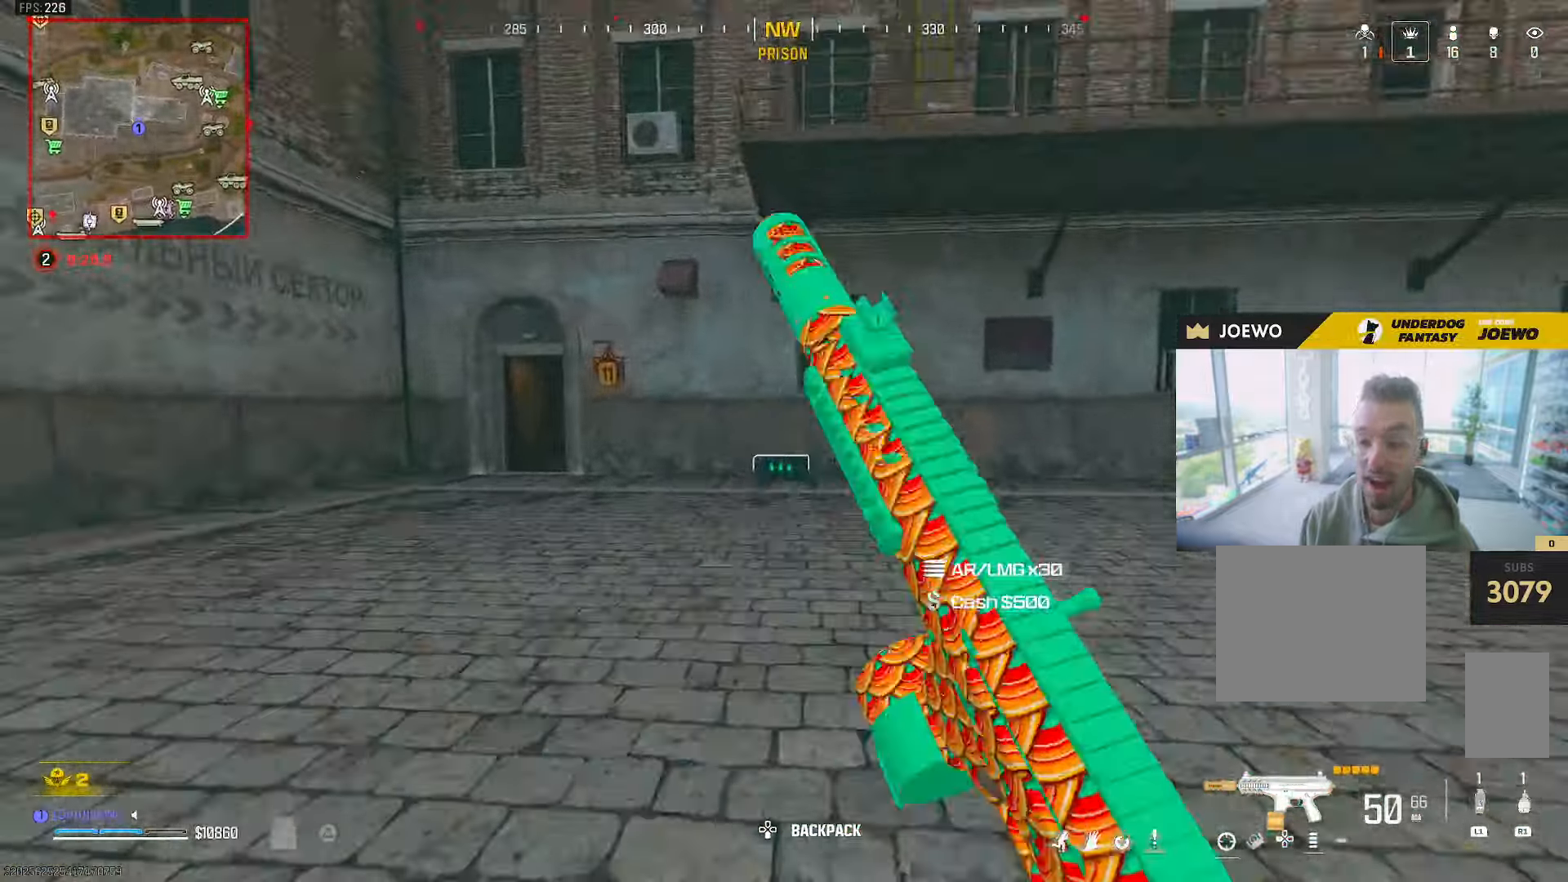
{"dt_ms": 500, "buttons": [], "left_stick": "up", "right_stick": "center", "events": [[33, "TRIANGLE", "down"], [150, "TRIANGLE", "up"], [367, "TRIANGLE", "down"], [433, "TRIANGLE", "up"]]}
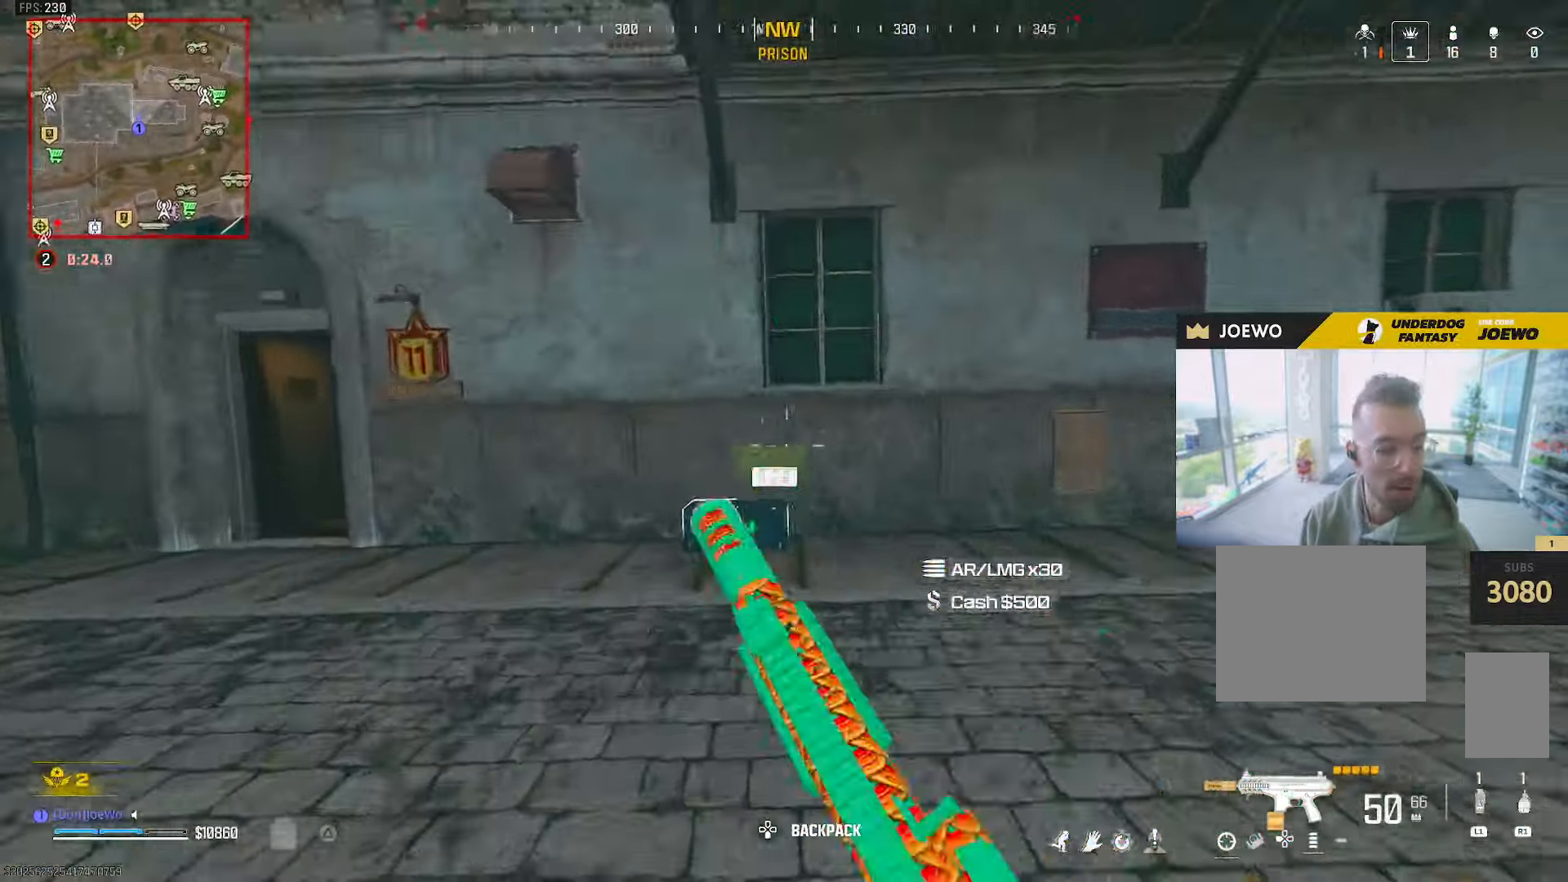
{"dt_ms": 500, "buttons": [], "left_stick": "up", "right_stick": "left", "events": [[450, "right_stick", "left"]]}